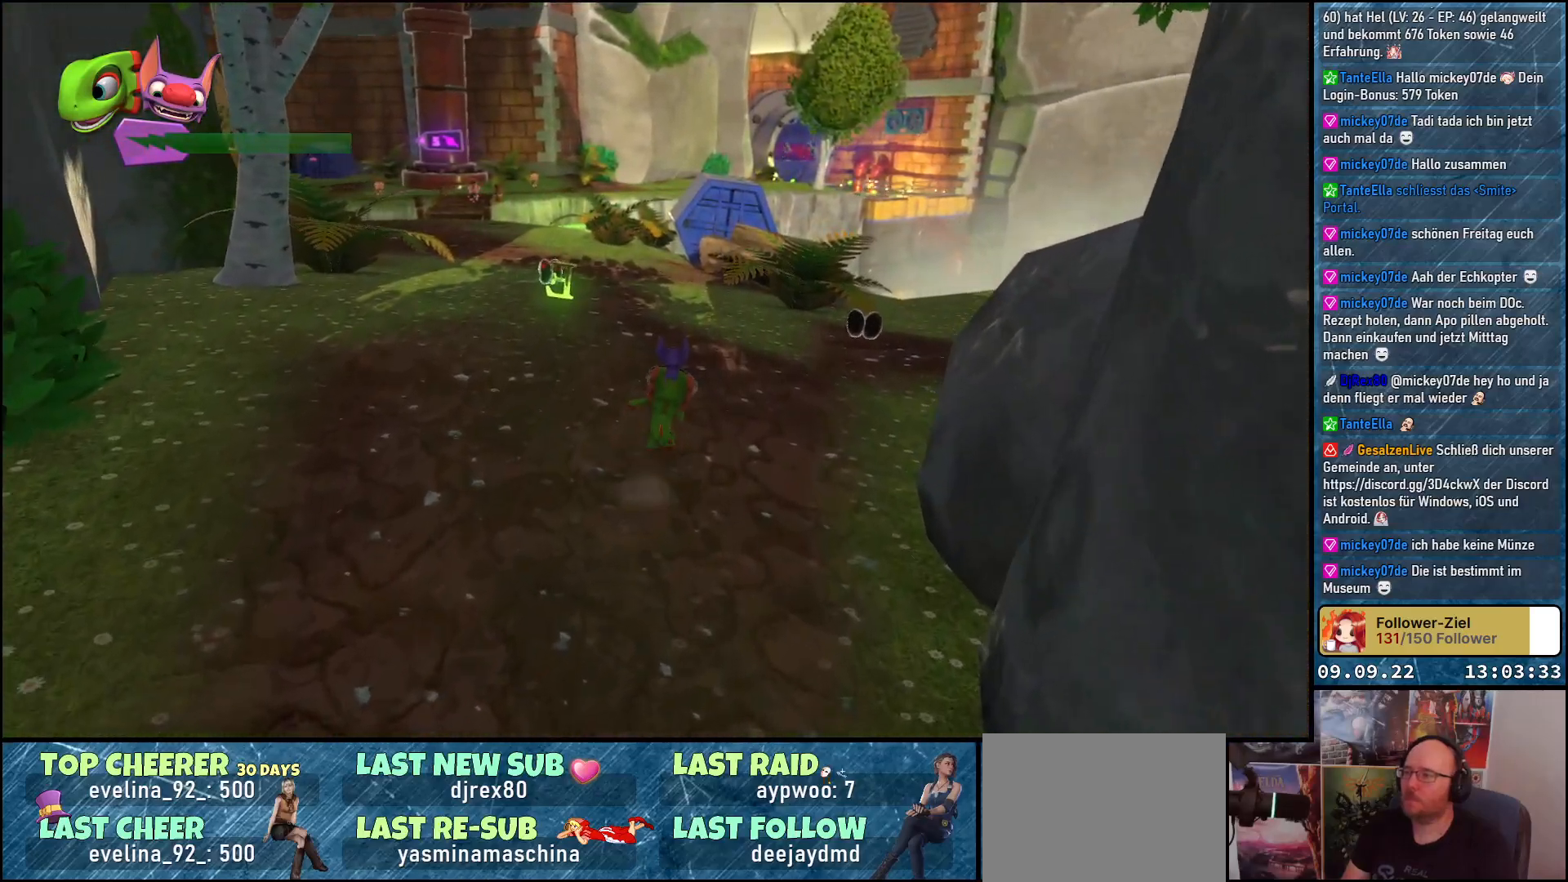
Gameplay with a controller (Xbox layout); each line is a JSON object with the inputs held at the frame after it. "events" lists button and stick changes between this image and that frame as [ms after this image, input, new state], when the widget could be followed in between.
{"buttons": [], "left_stick": "up", "right_stick": "center", "events": []}
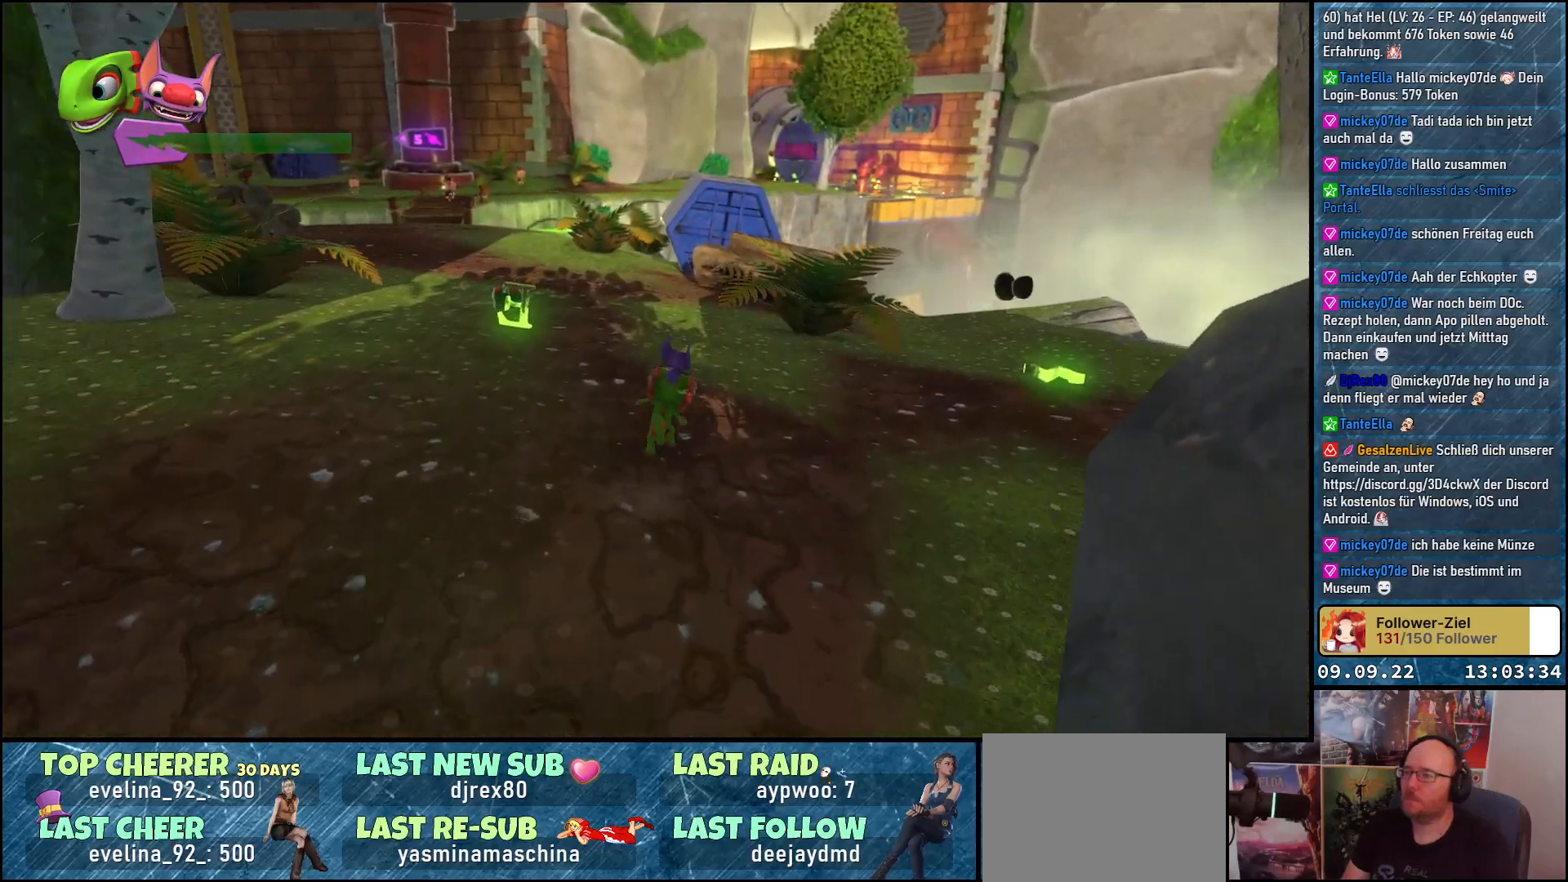
{"buttons": [], "left_stick": "center", "right_stick": "right", "events": [[133, "right_stick", "right"], [400, "left_stick", "center"]]}
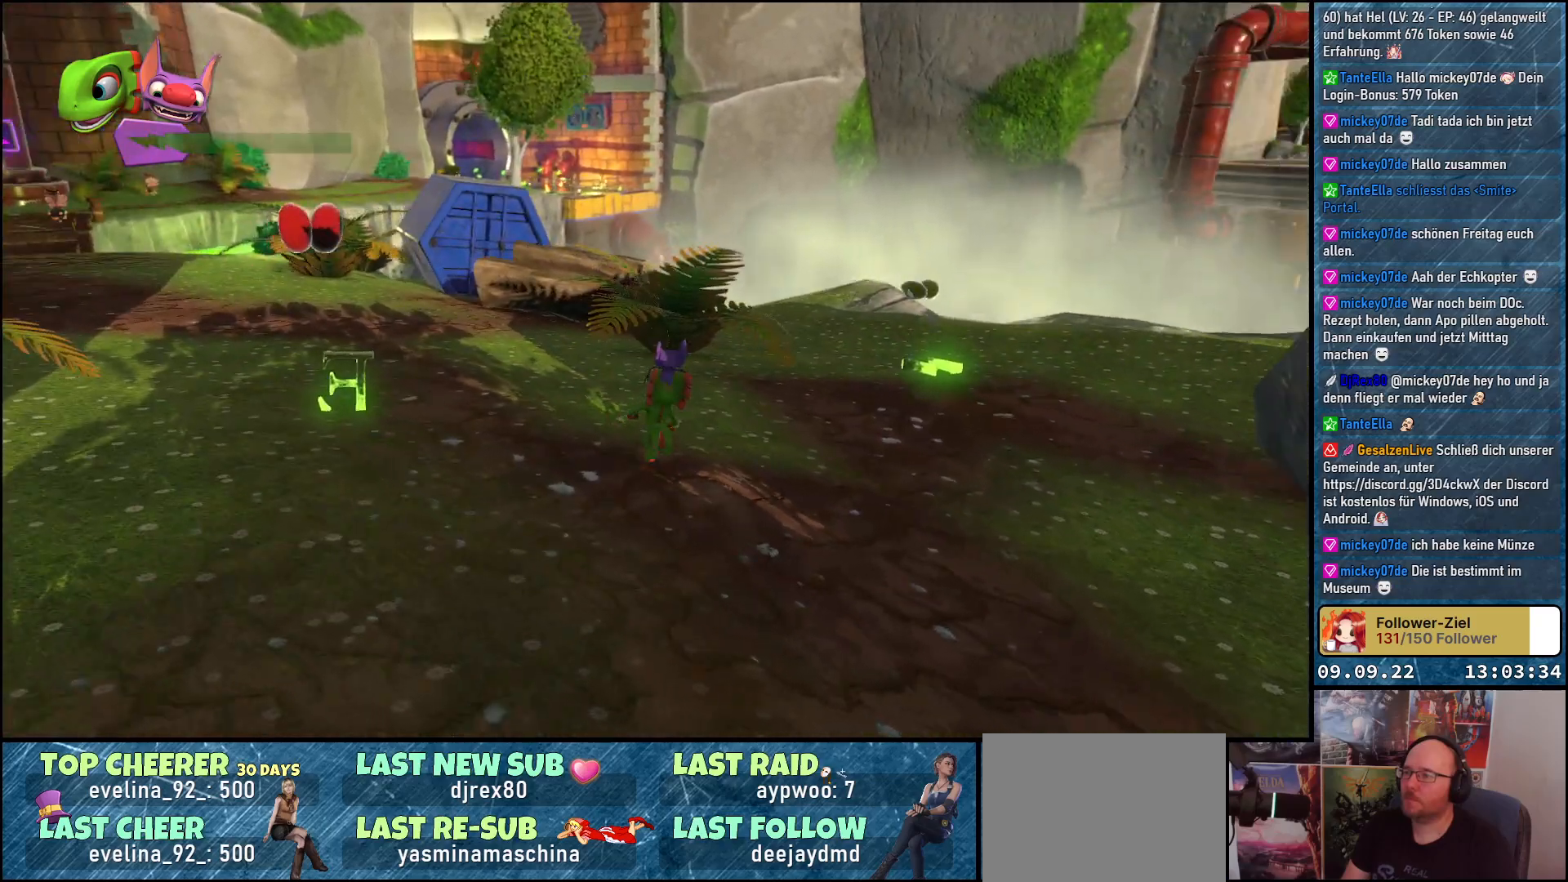
{"buttons": [], "left_stick": "left", "right_stick": "center", "events": [[300, "left_stick", "left"], [383, "right_stick", "center"]]}
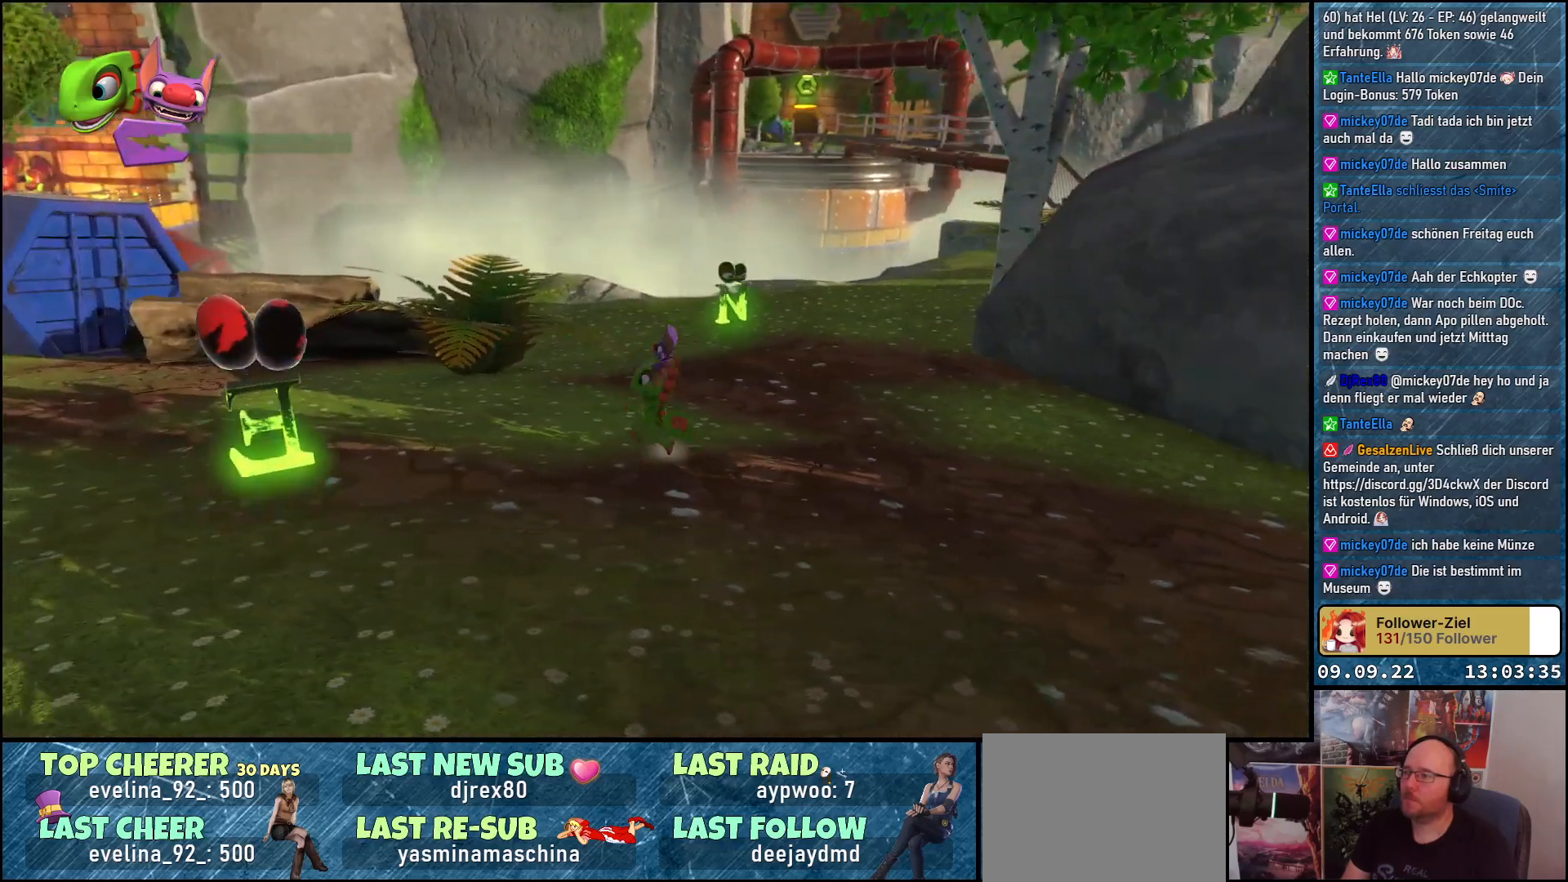
{"buttons": [], "left_stick": "left", "right_stick": "center", "events": []}
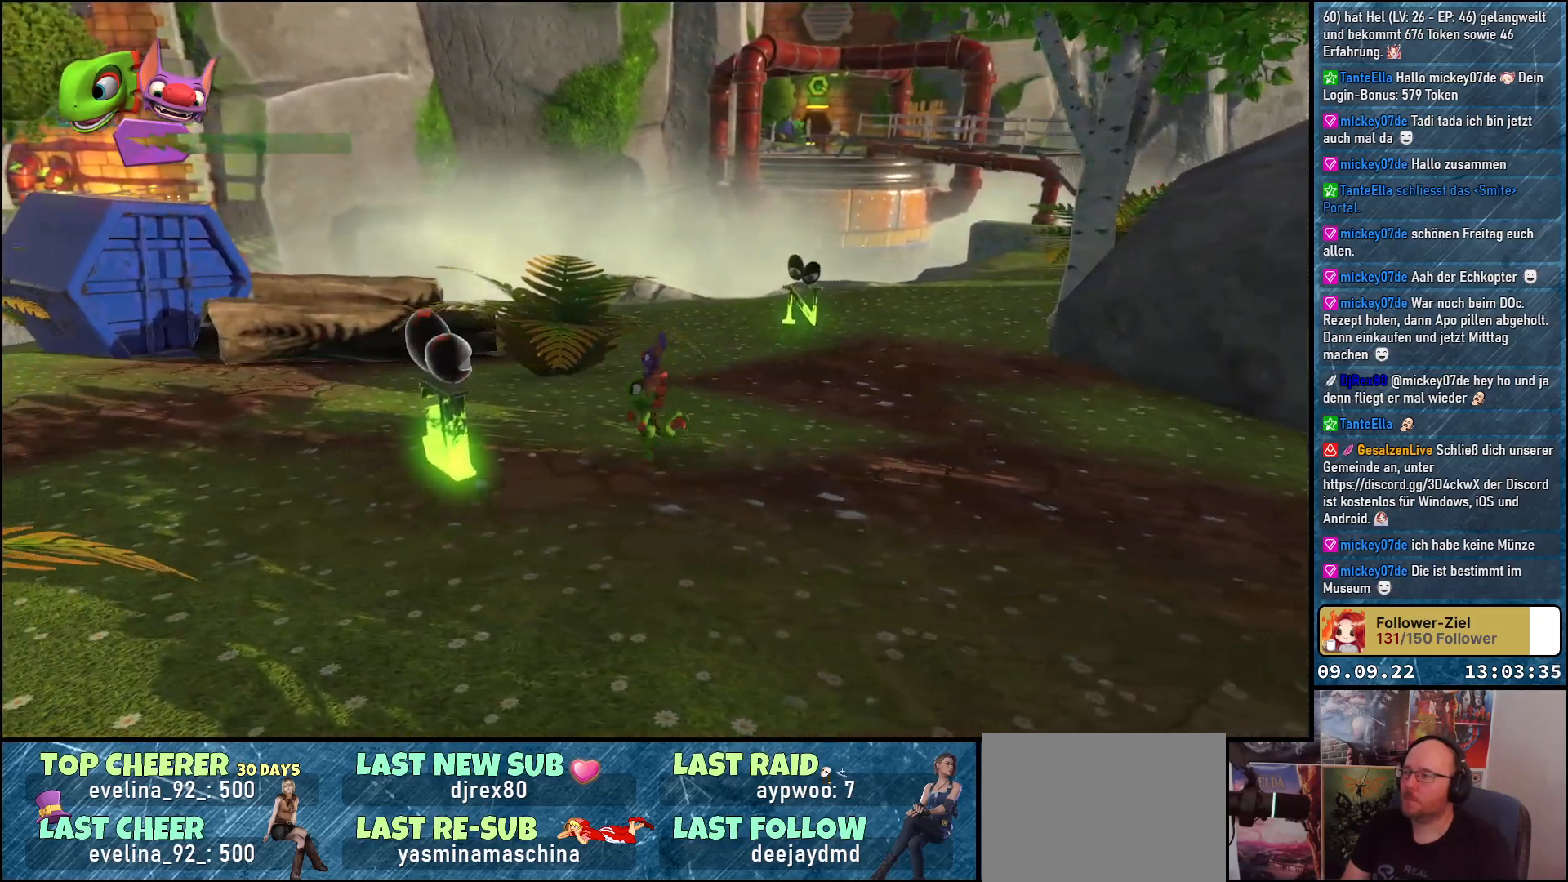
{"buttons": [], "left_stick": "up-left", "right_stick": "left", "events": [[50, "left_stick", "up-left"], [133, "right_stick", "left"], [233, "left_stick", "up"], [400, "left_stick", "up-left"]]}
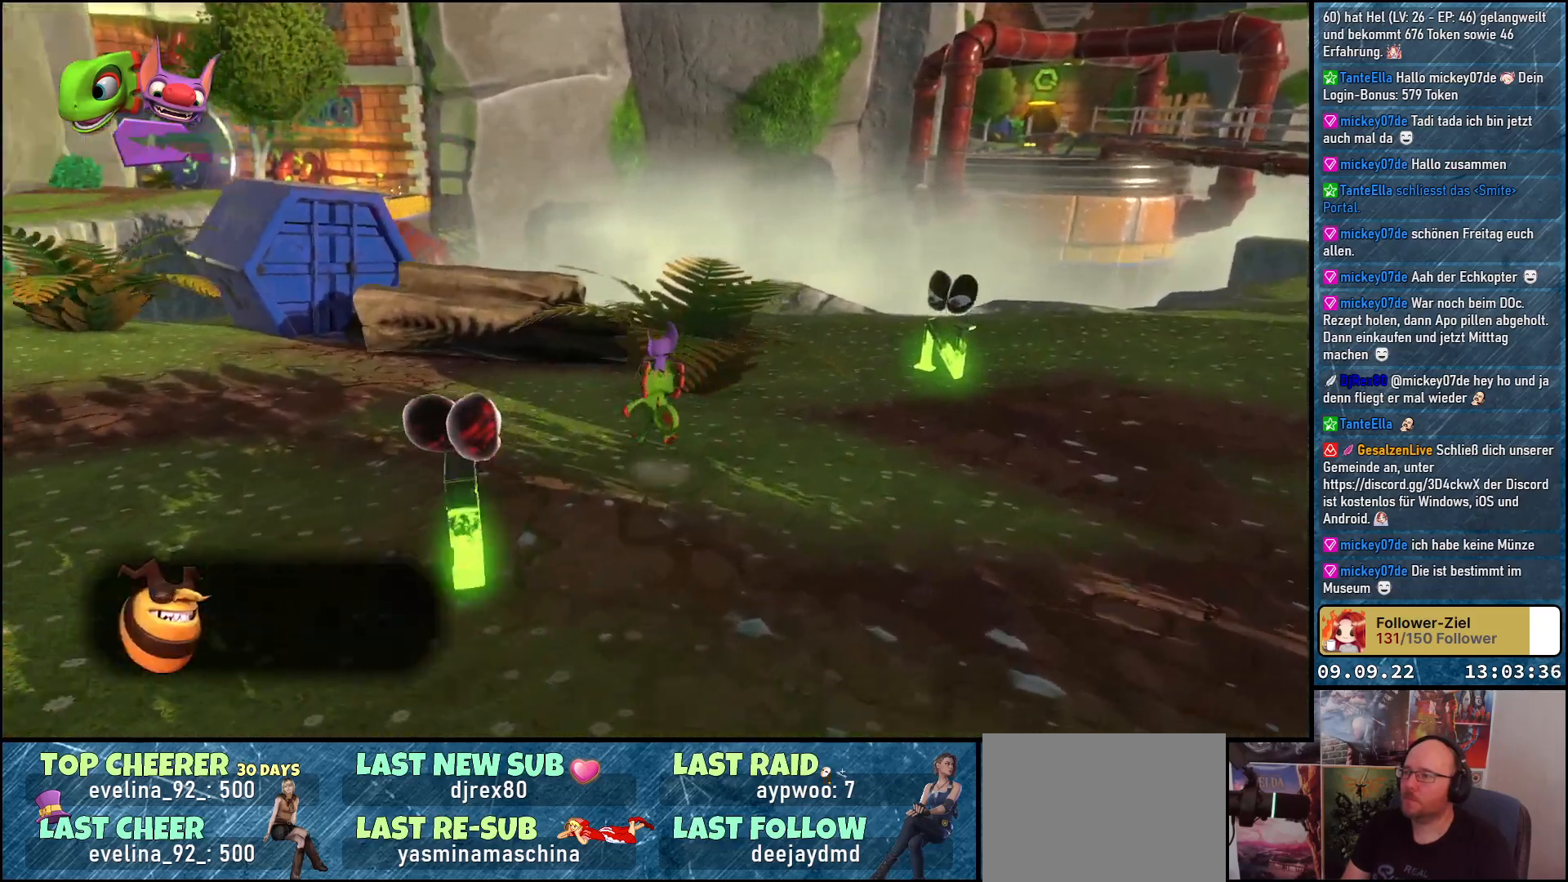
{"buttons": [], "left_stick": "up-left", "right_stick": "left", "events": []}
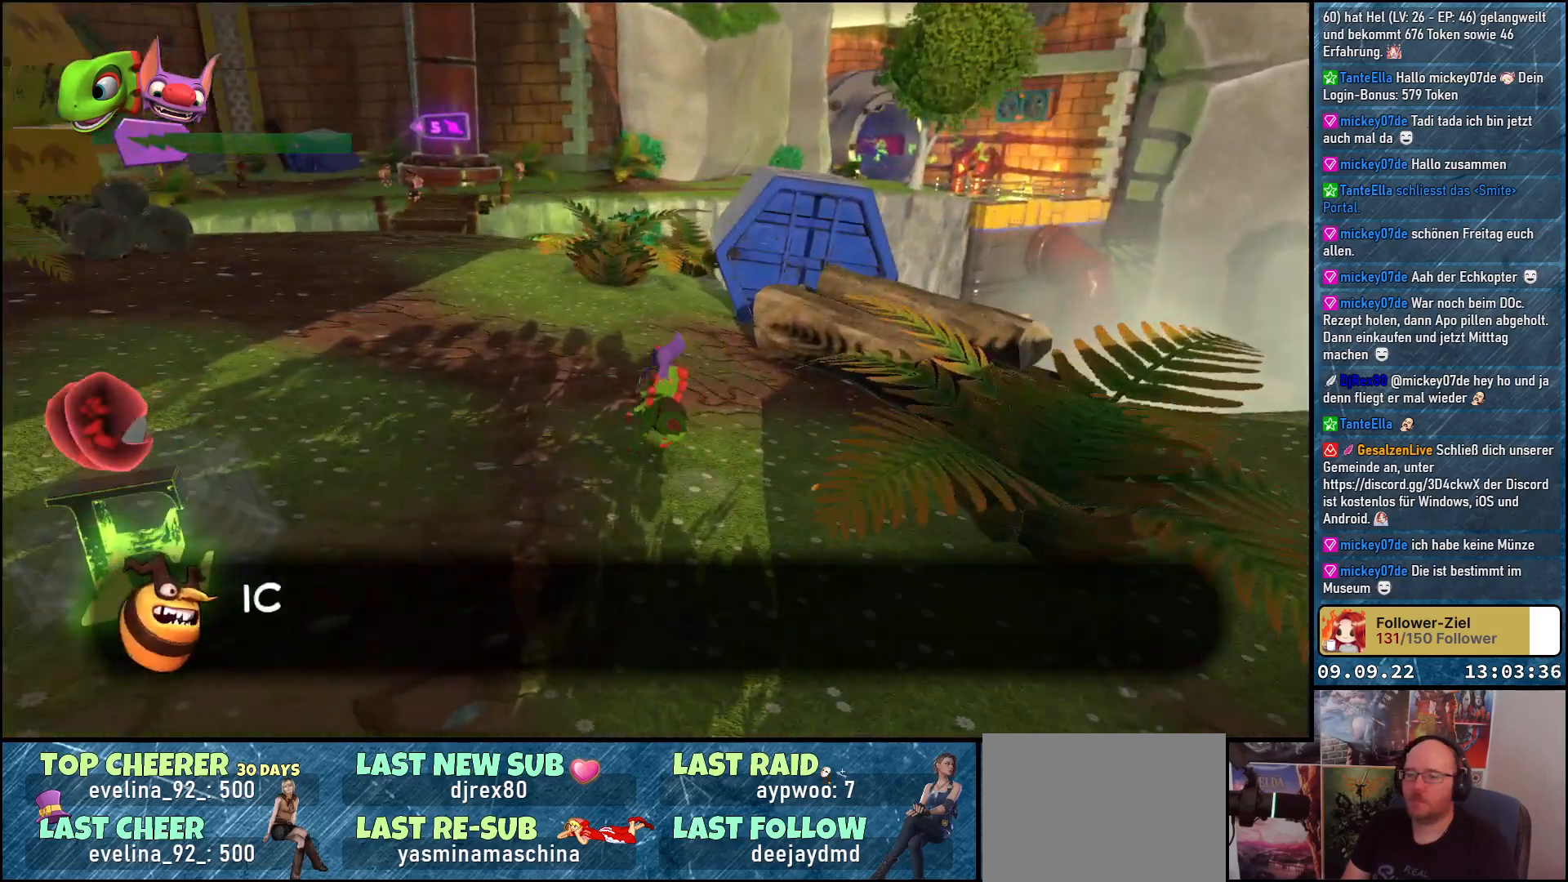
{"buttons": [], "left_stick": "up-left", "right_stick": "left", "events": []}
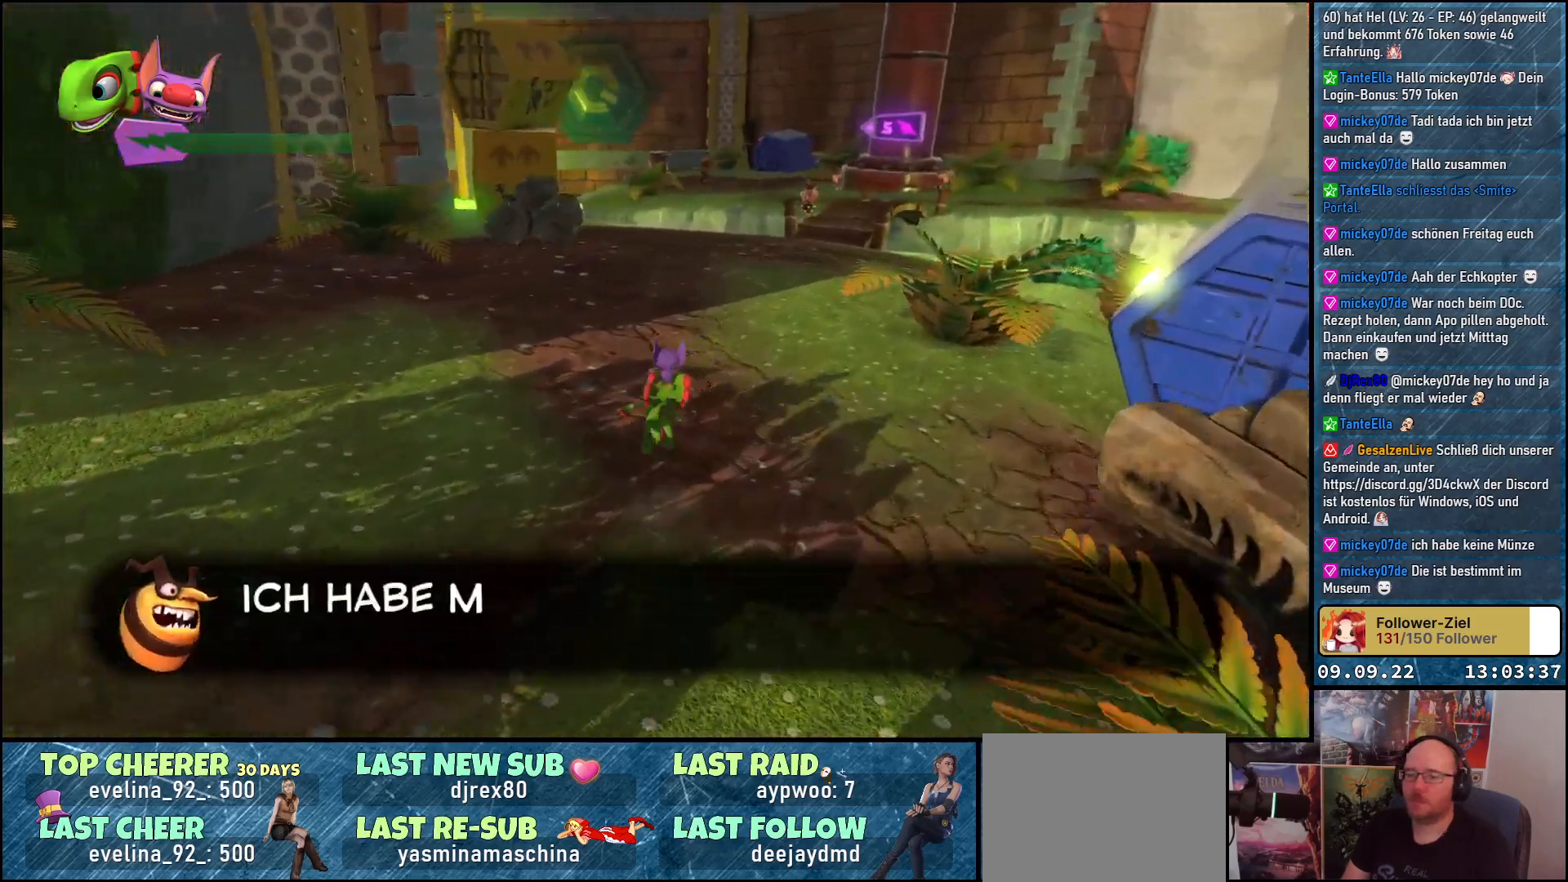
{"buttons": [], "left_stick": "up", "right_stick": "center", "events": [[17, "left_stick", "up"], [317, "right_stick", "up-left"], [433, "right_stick", "center"]]}
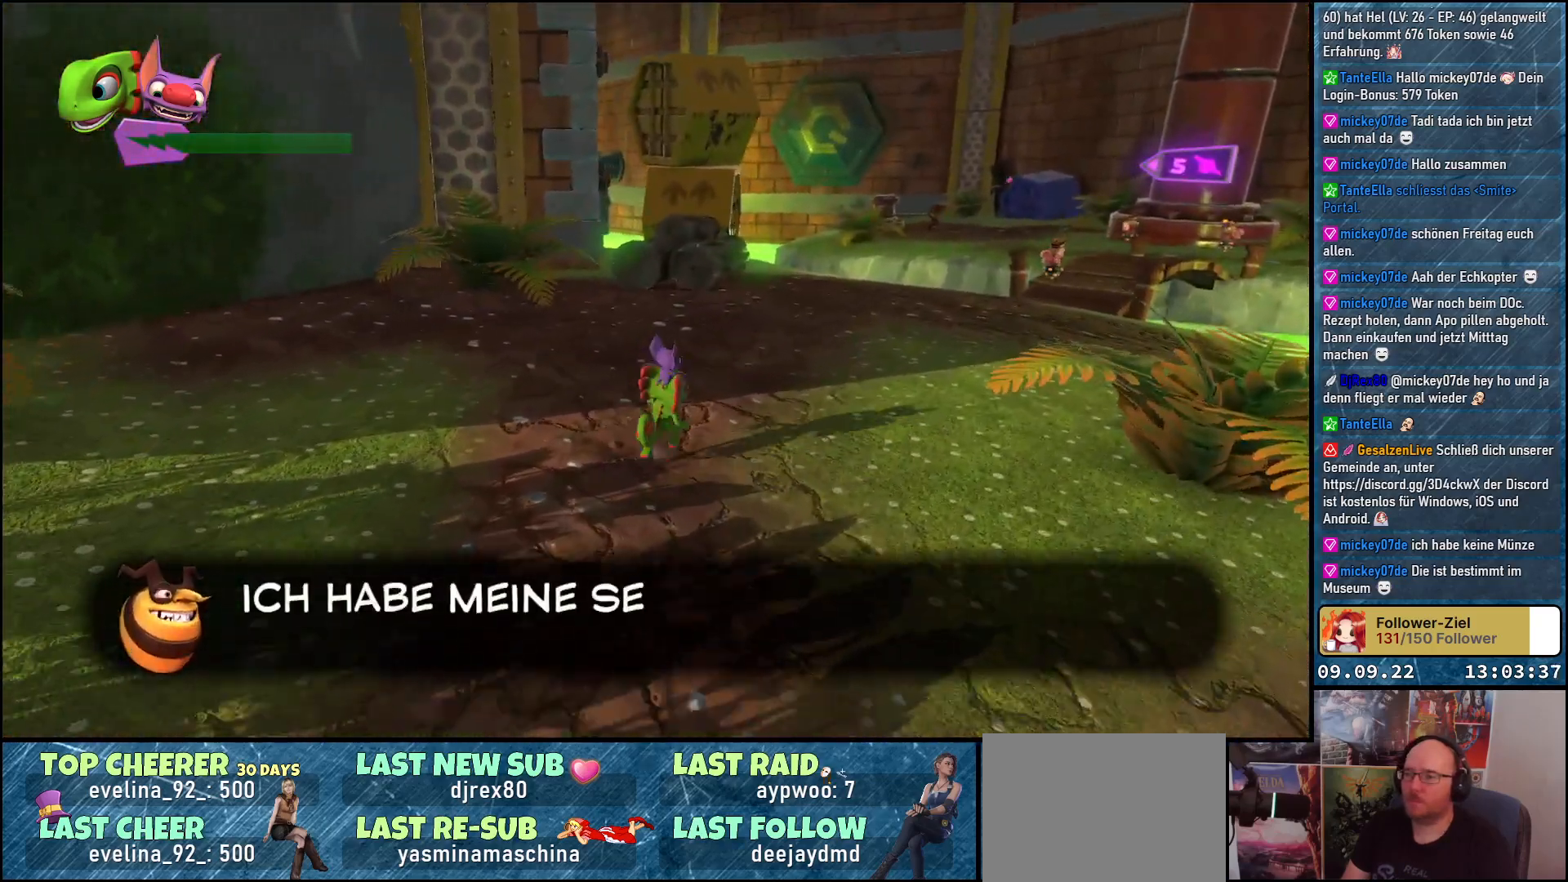
{"buttons": [], "left_stick": "up", "right_stick": "center", "events": []}
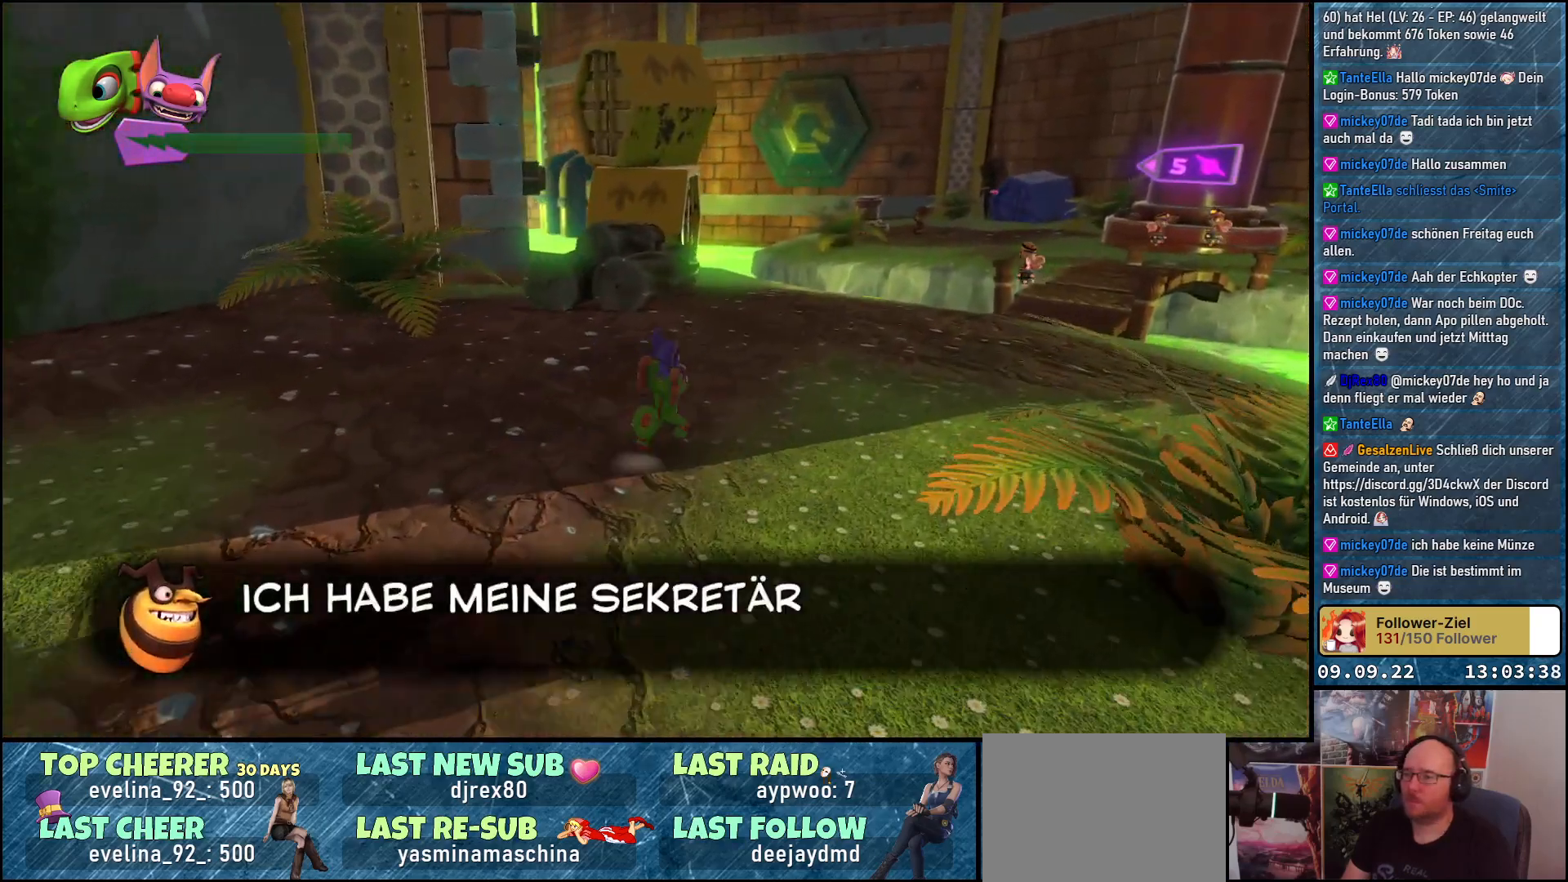
{"buttons": [], "left_stick": "up", "right_stick": "right", "events": [[117, "right_stick", "right"]]}
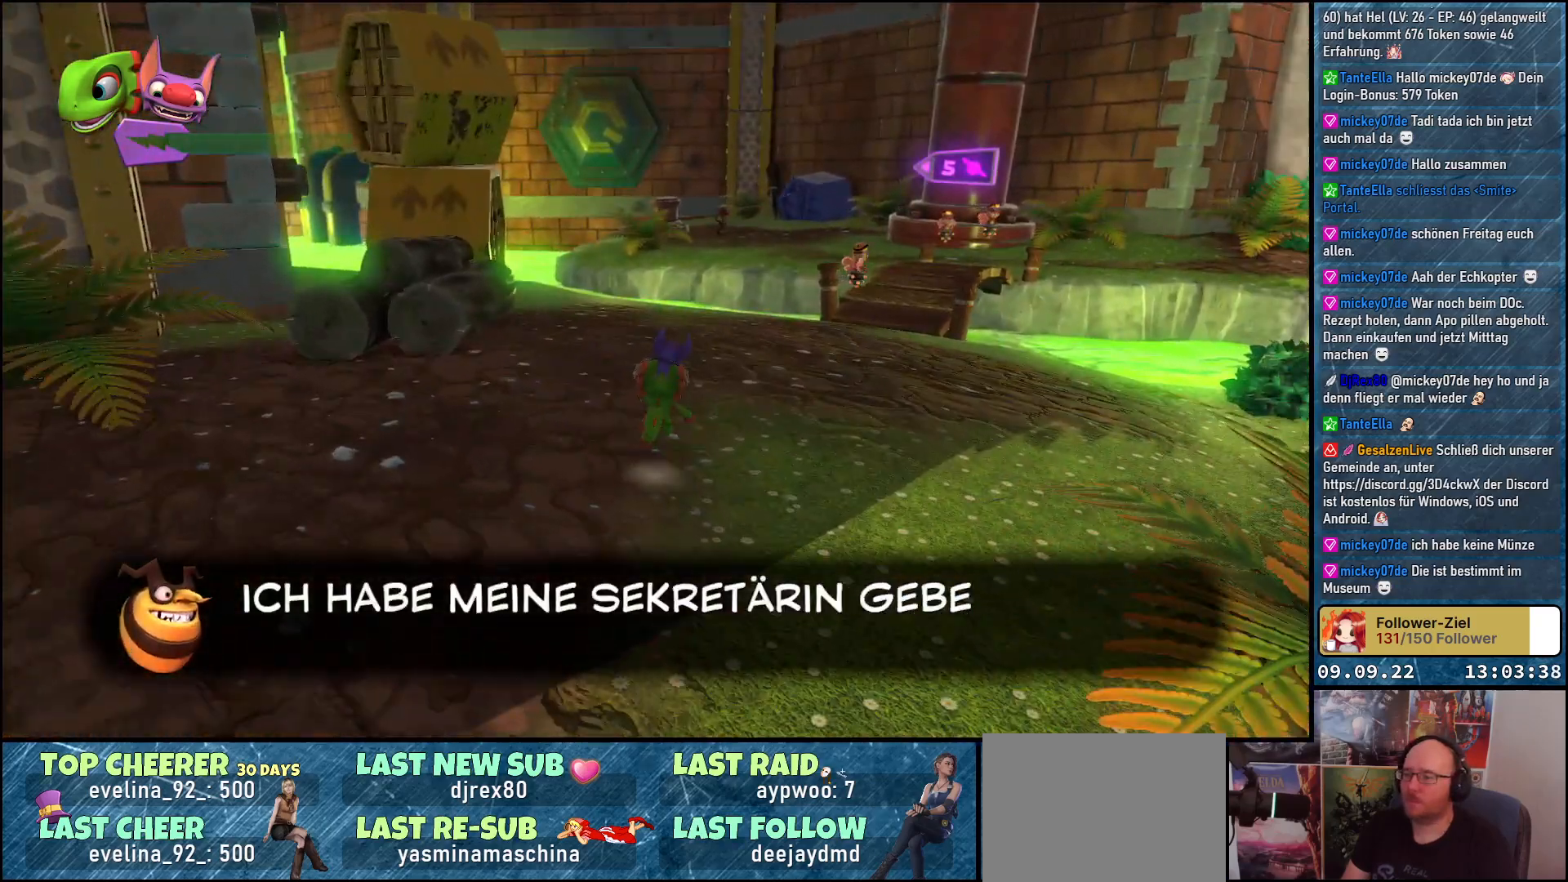
{"buttons": [], "left_stick": "up", "right_stick": "center", "events": [[467, "right_stick", "center"]]}
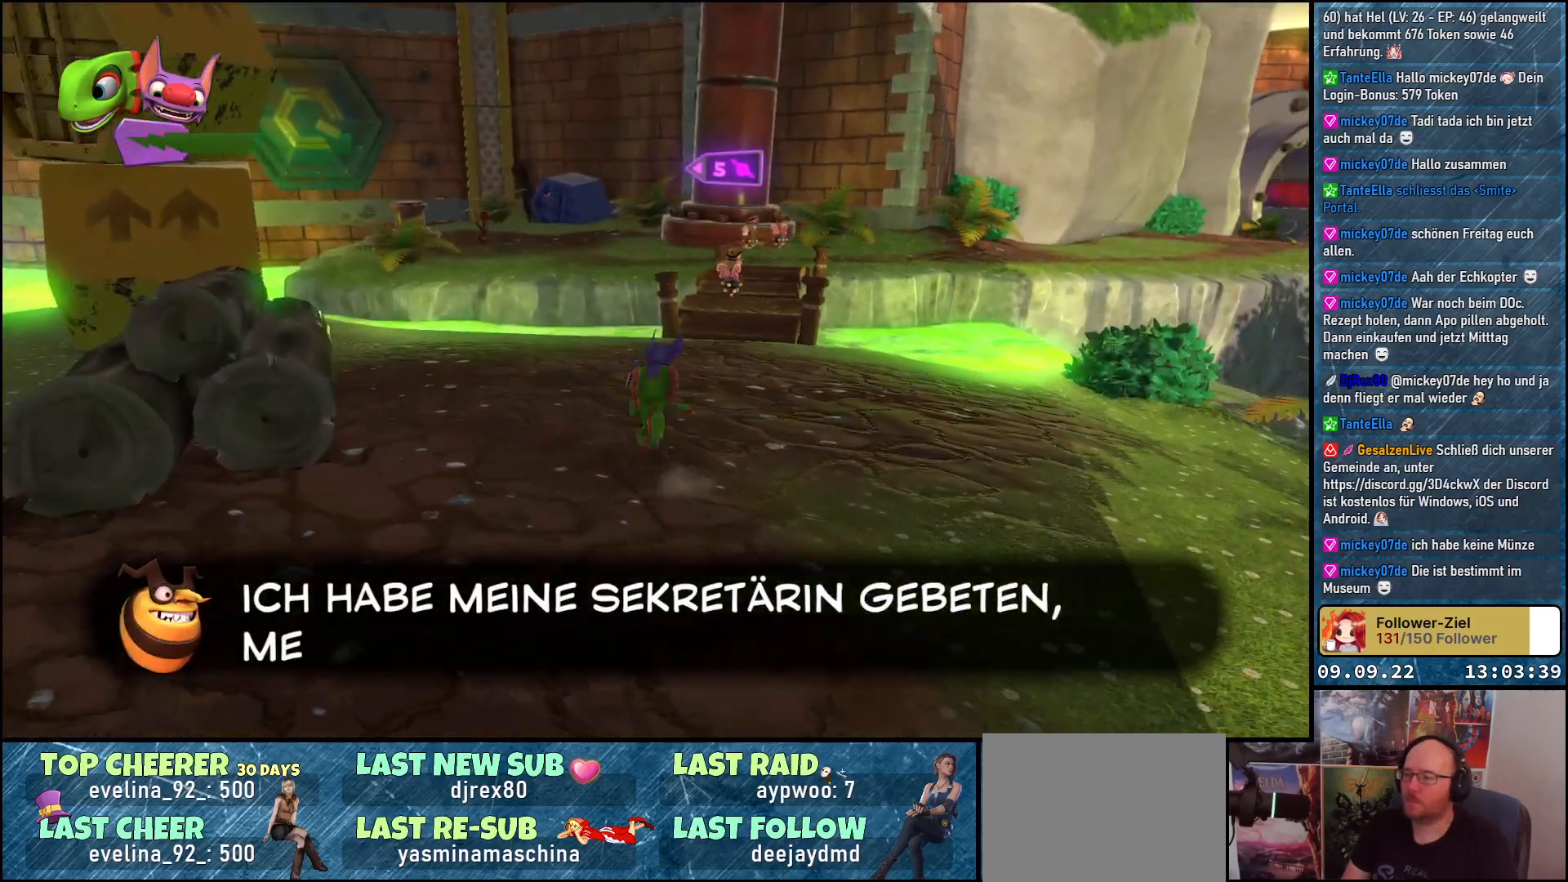
{"buttons": [], "left_stick": "up-right", "right_stick": "down-left", "events": [[100, "left_stick", "up-right"], [383, "right_stick", "down-left"]]}
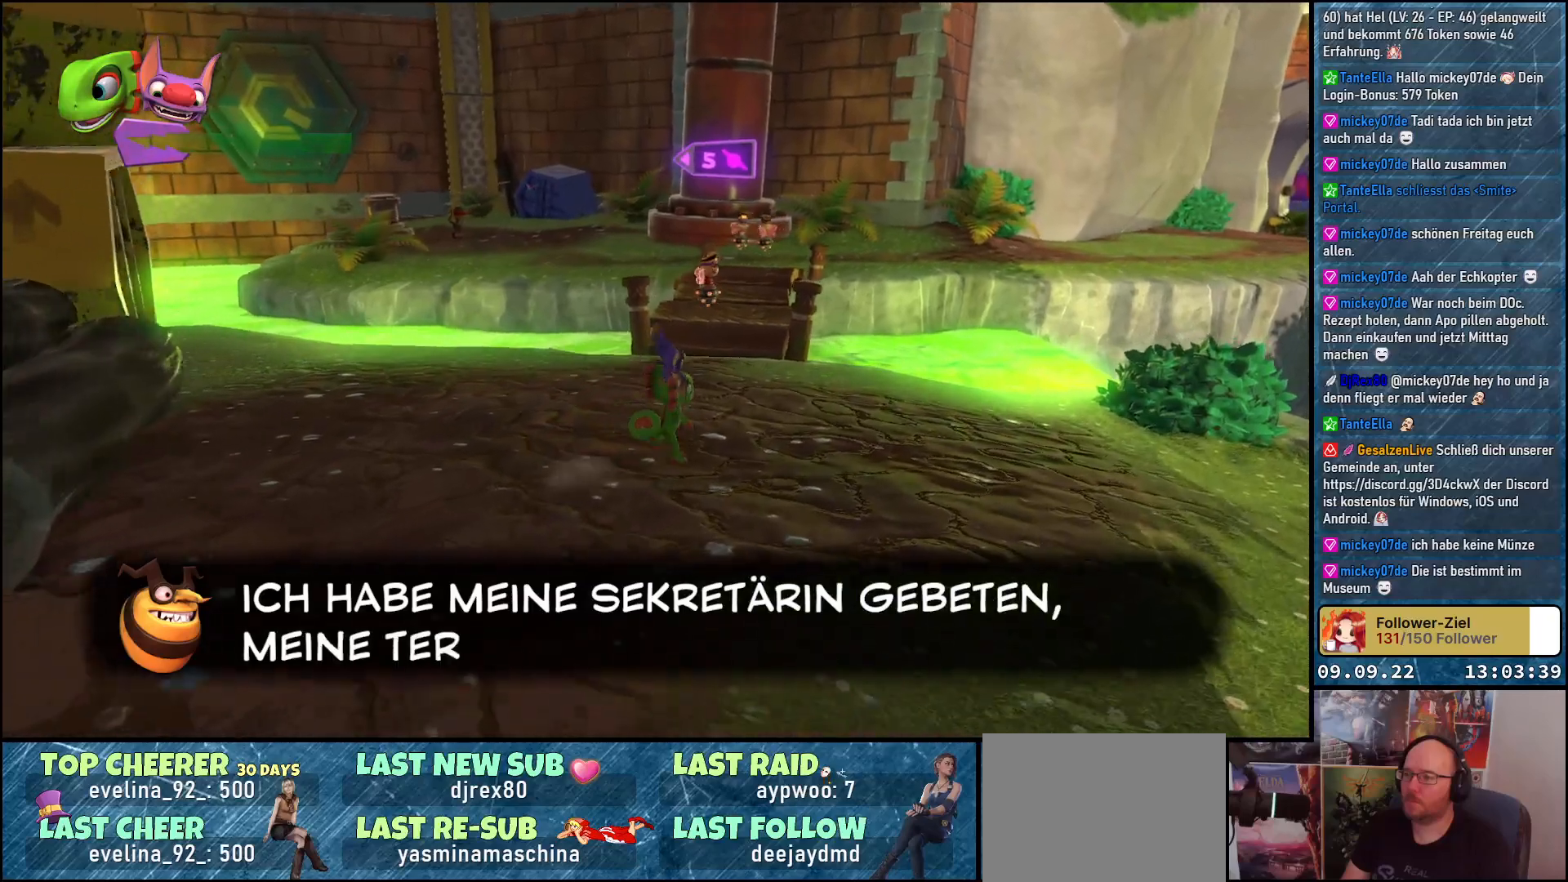
{"buttons": [], "left_stick": "up", "right_stick": "center", "events": [[150, "left_stick", "up"], [433, "right_stick", "center"]]}
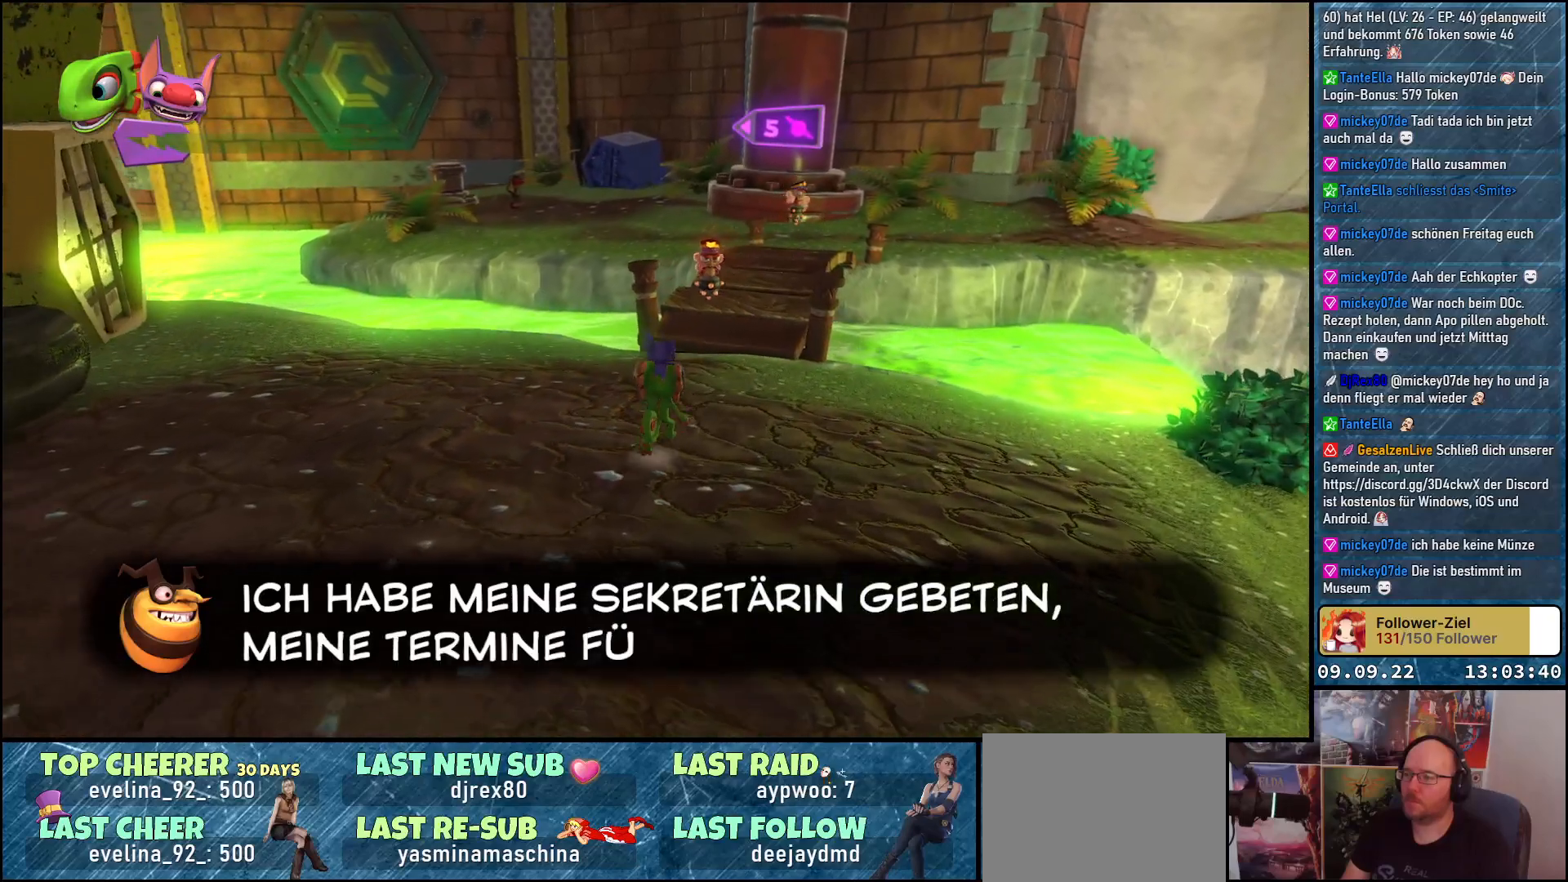
{"buttons": [], "left_stick": "right", "right_stick": "left", "events": [[133, "left_stick", "up-right"], [417, "right_stick", "left"], [450, "left_stick", "right"]]}
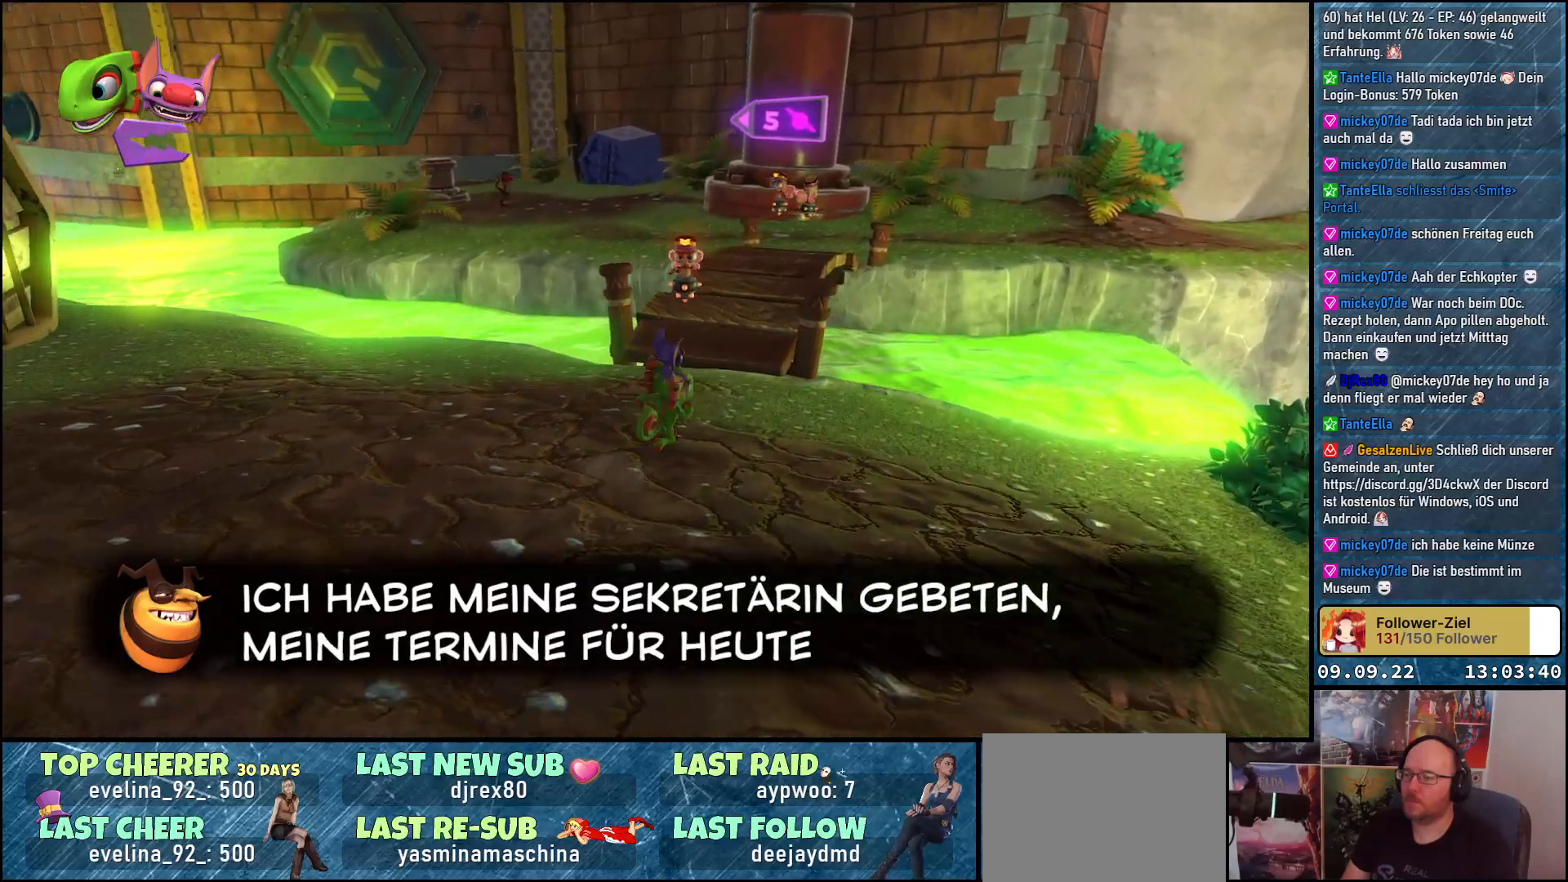
{"buttons": [], "left_stick": "center", "right_stick": "left", "events": [[417, "left_stick", "center"]]}
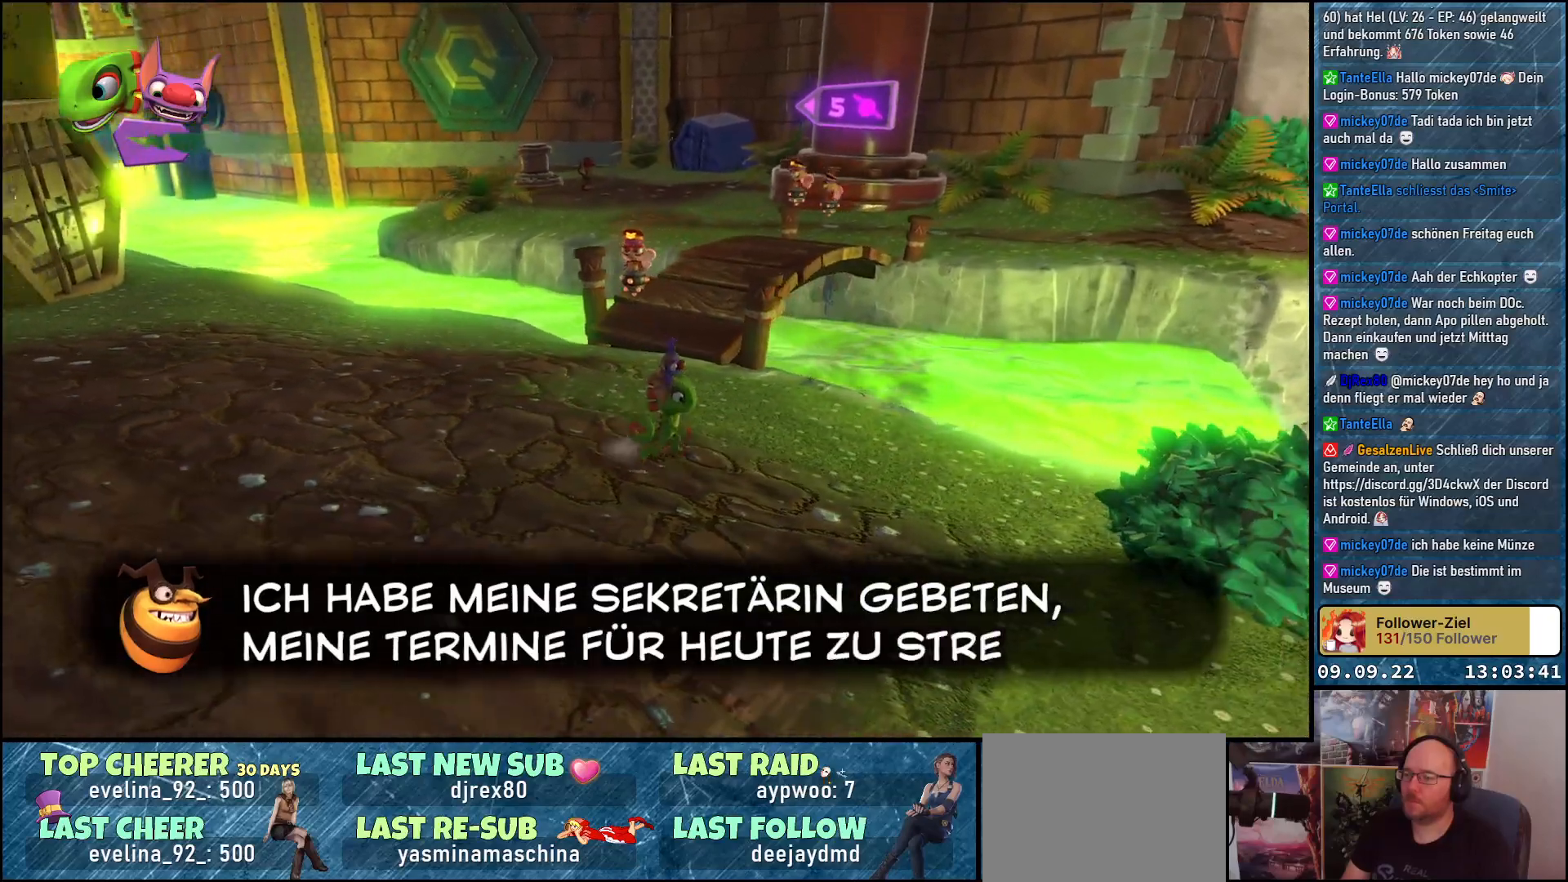
{"buttons": [], "left_stick": "down-right", "right_stick": "left", "events": [[83, "left_stick", "up"], [283, "left_stick", "right"], [433, "left_stick", "down-right"]]}
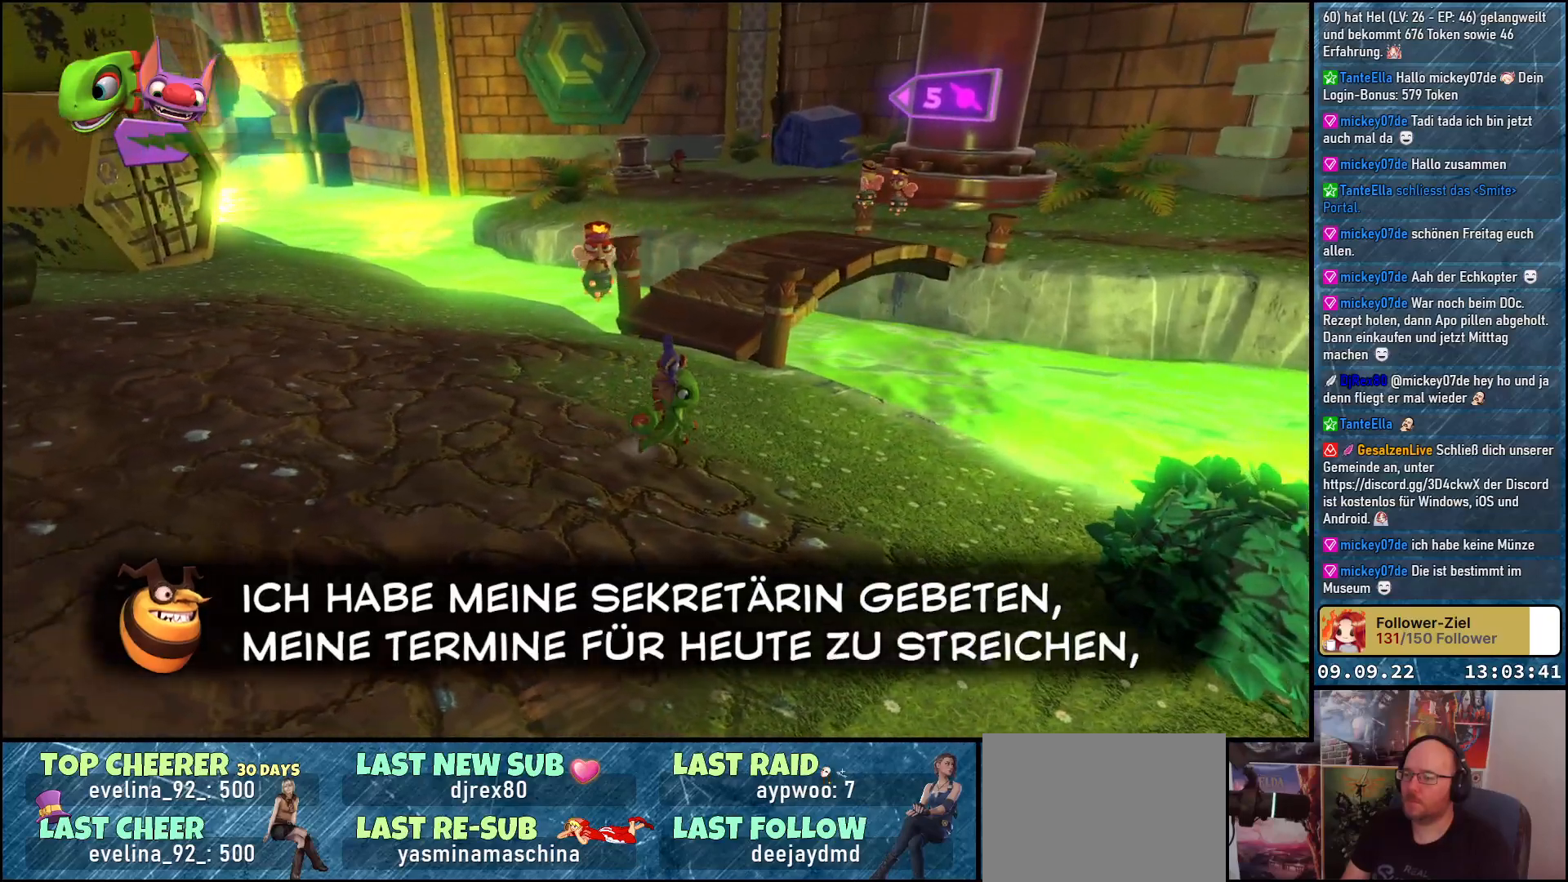
{"buttons": [], "left_stick": "down-left", "right_stick": "center", "events": [[117, "left_stick", "down"], [183, "right_stick", "center"], [233, "left_stick", "down-left"]]}
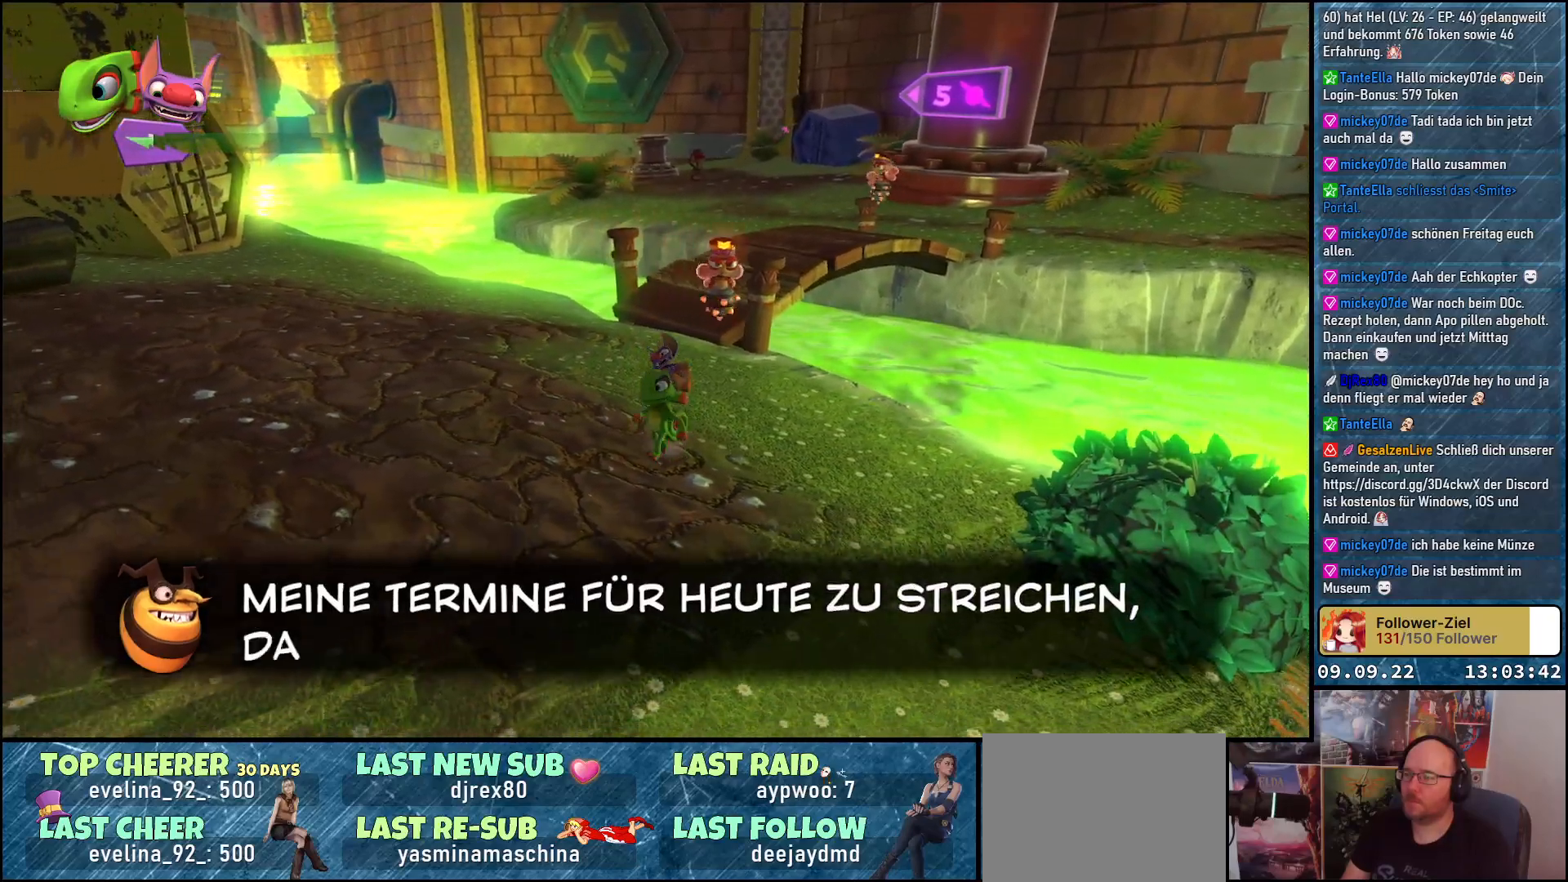
{"buttons": [], "left_stick": "center", "right_stick": "center", "events": [[67, "left_stick", "left"], [400, "left_stick", "center"]]}
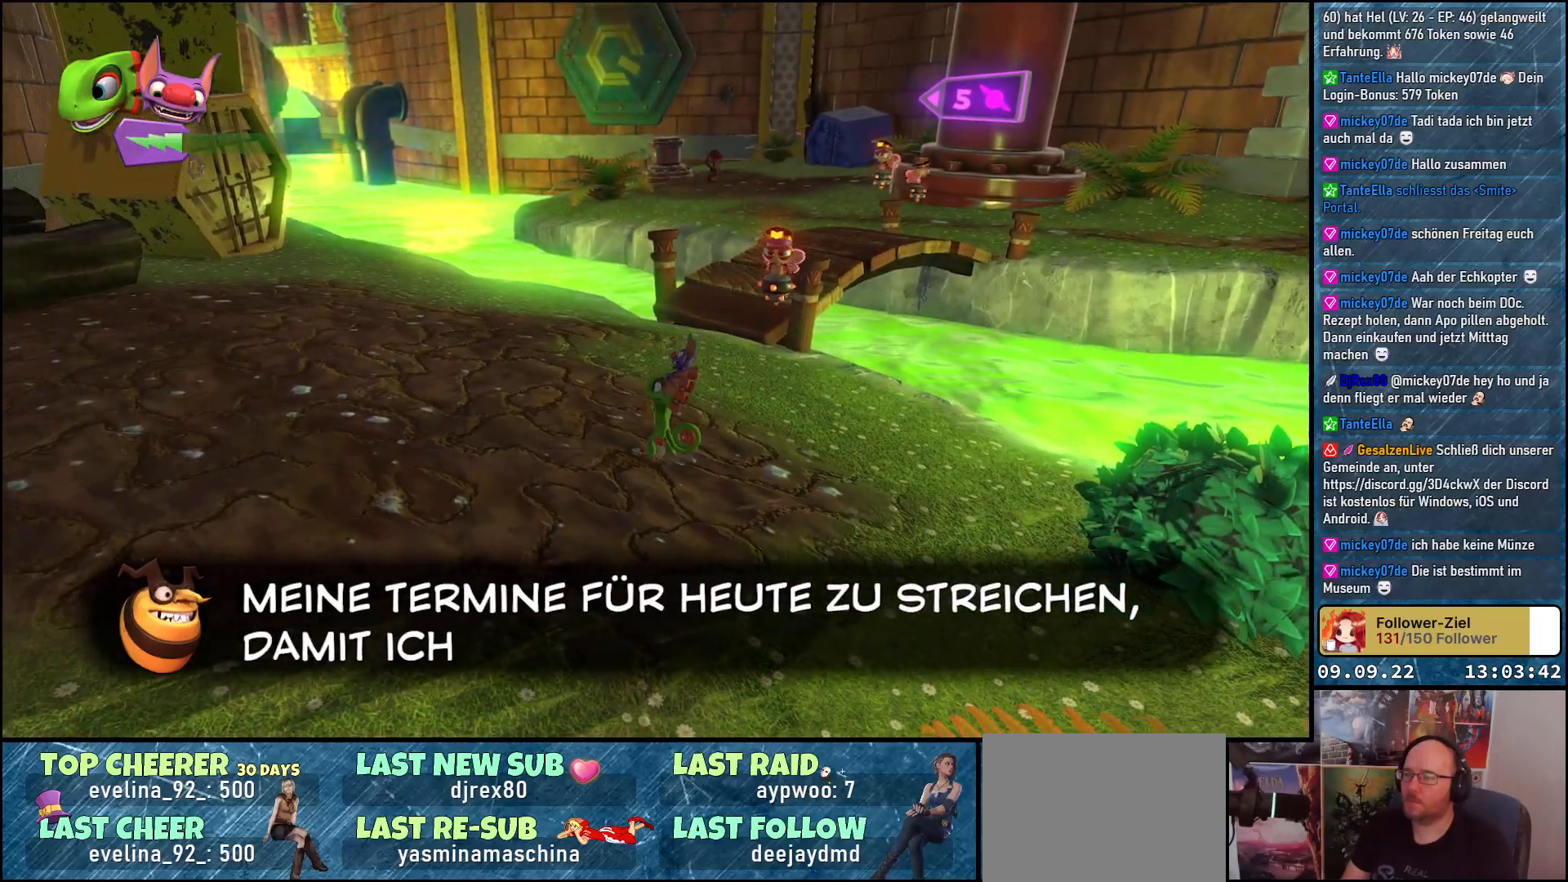
{"buttons": [], "left_stick": "left", "right_stick": "center", "events": [[67, "left_stick", "left"]]}
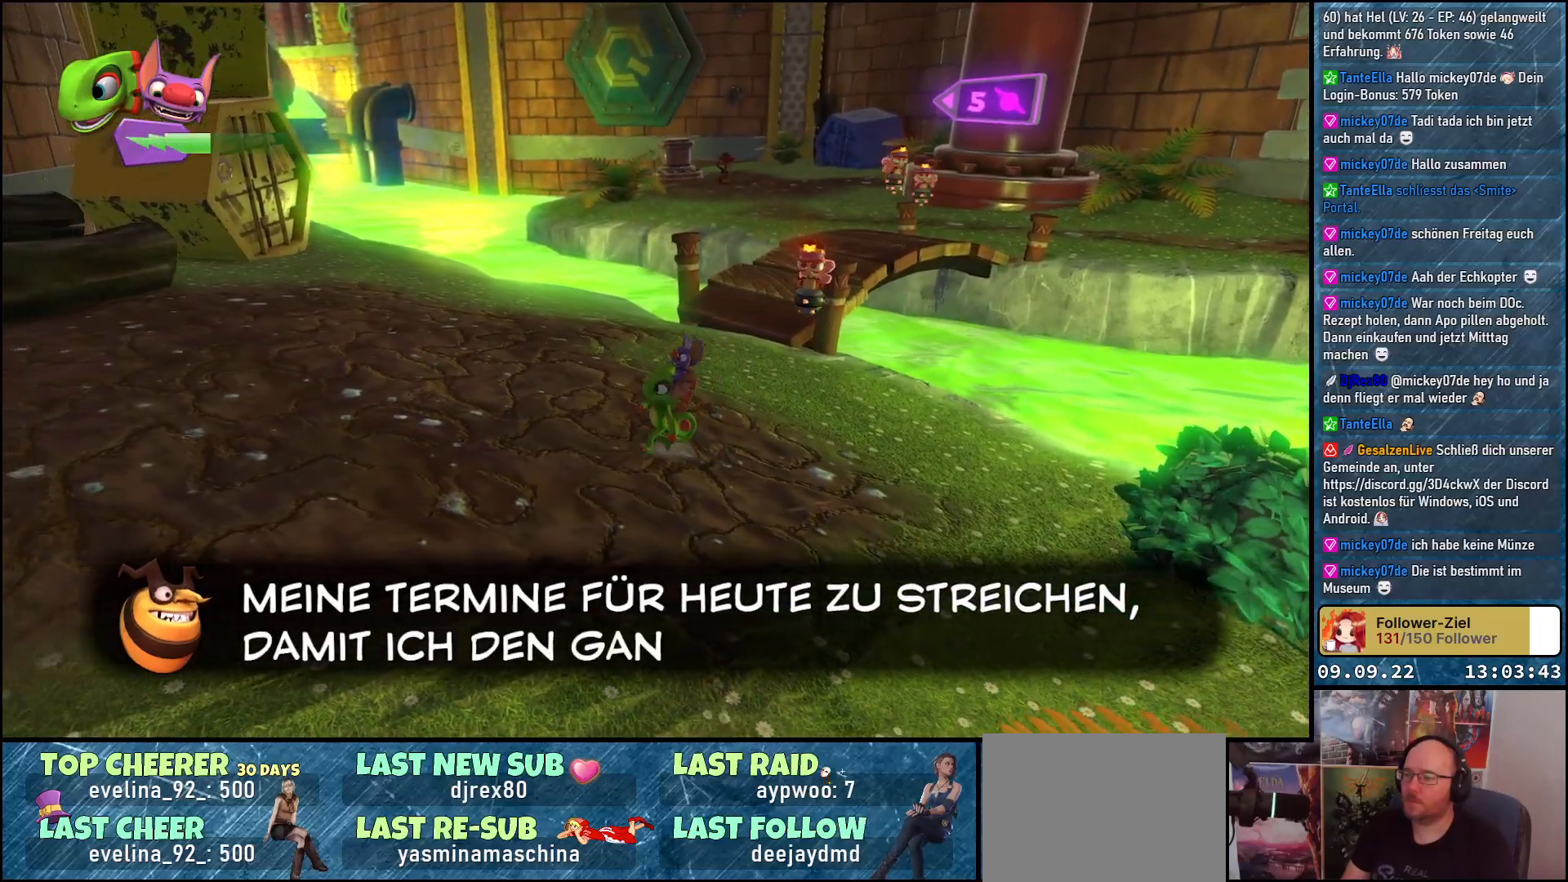
{"buttons": [], "left_stick": "left", "right_stick": "center", "events": []}
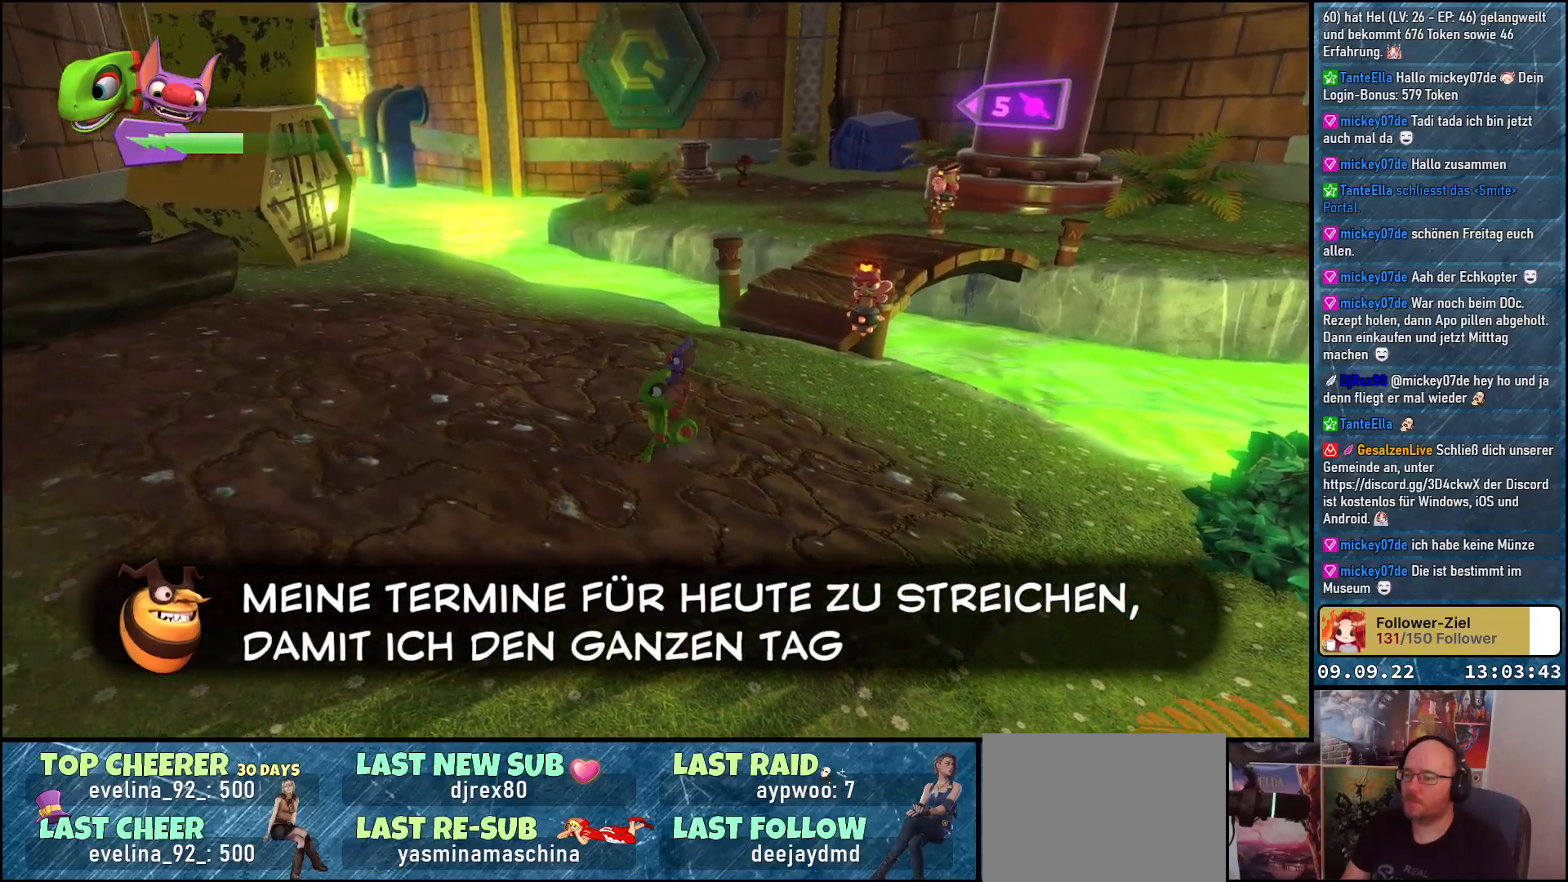
{"buttons": [], "left_stick": "up-right", "right_stick": "center", "events": [[83, "left_stick", "up-left"], [183, "left_stick", "up"], [350, "left_stick", "up-right"]]}
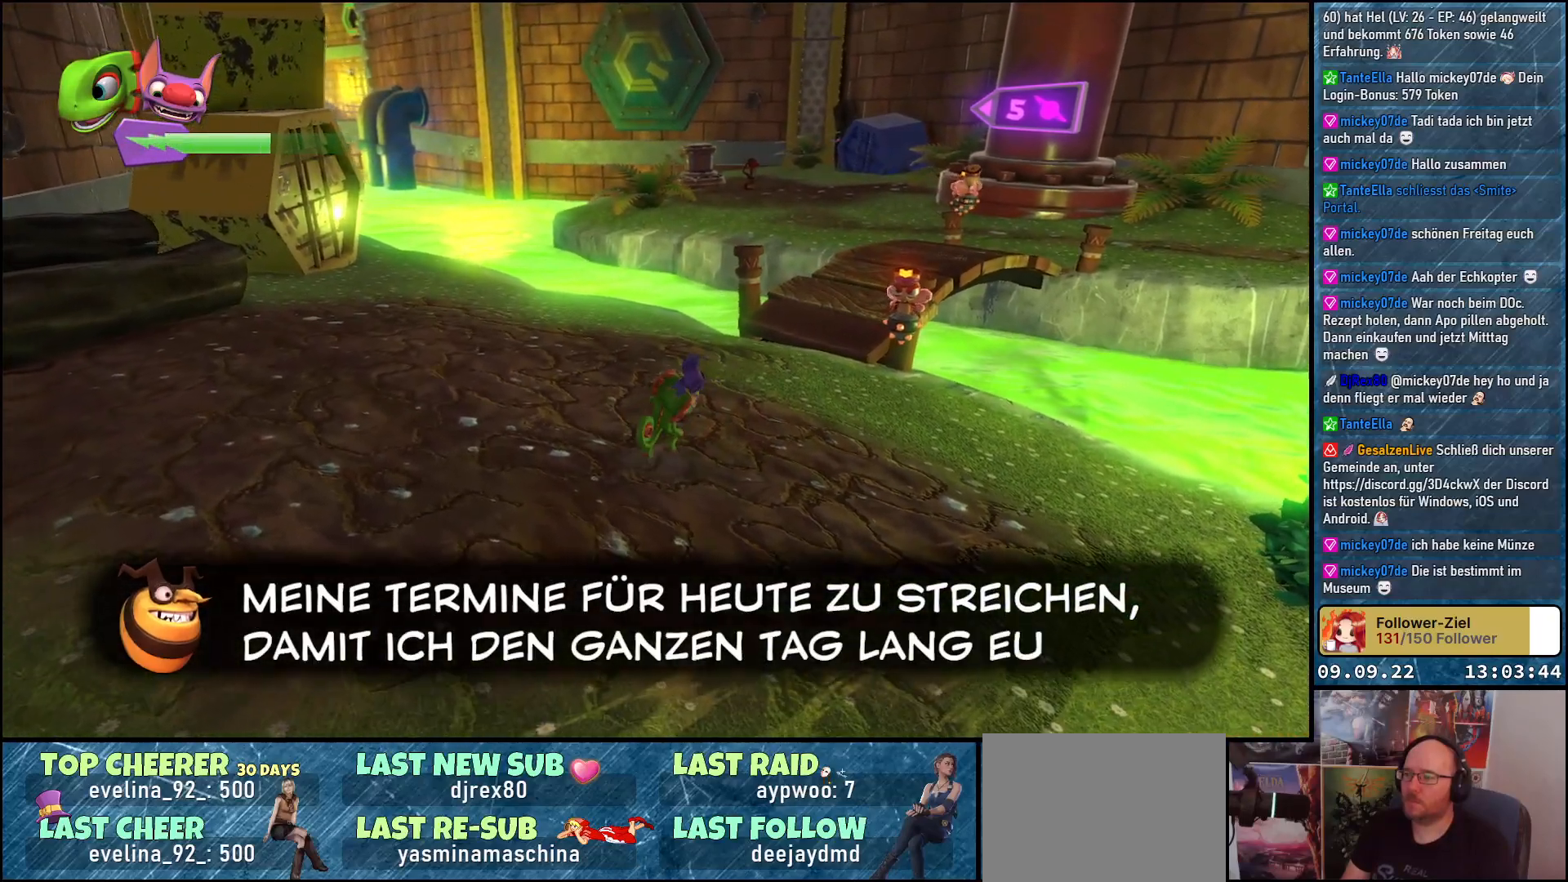
{"buttons": [], "left_stick": "center", "right_stick": "center", "events": [[283, "left_stick", "up-left"], [467, "left_stick", "center"]]}
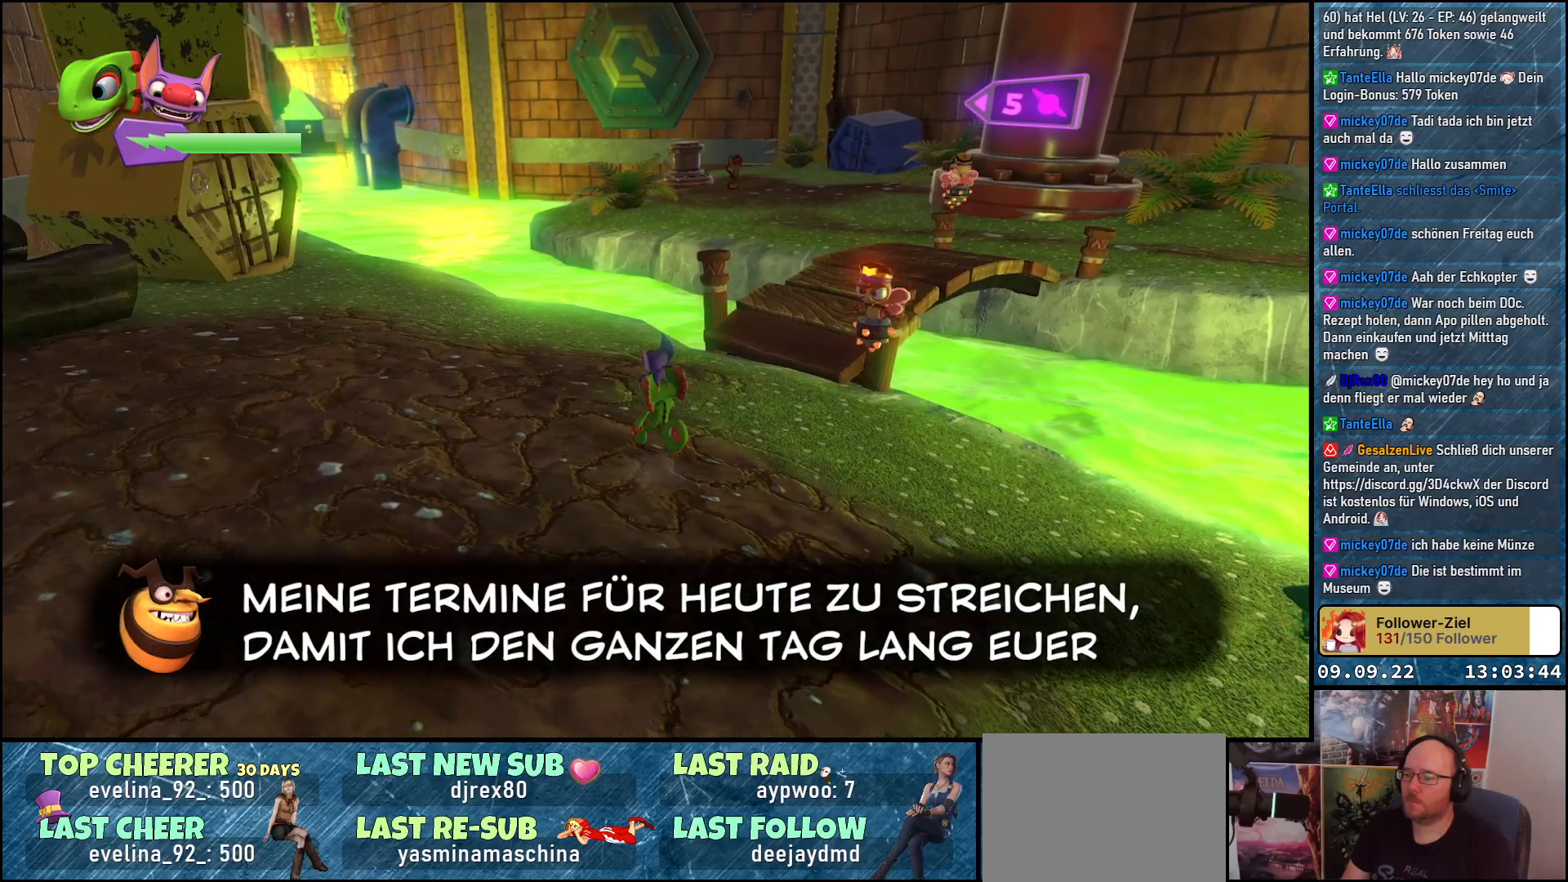
{"buttons": [], "left_stick": "down-left", "right_stick": "center", "events": [[350, "left_stick", "down-left"]]}
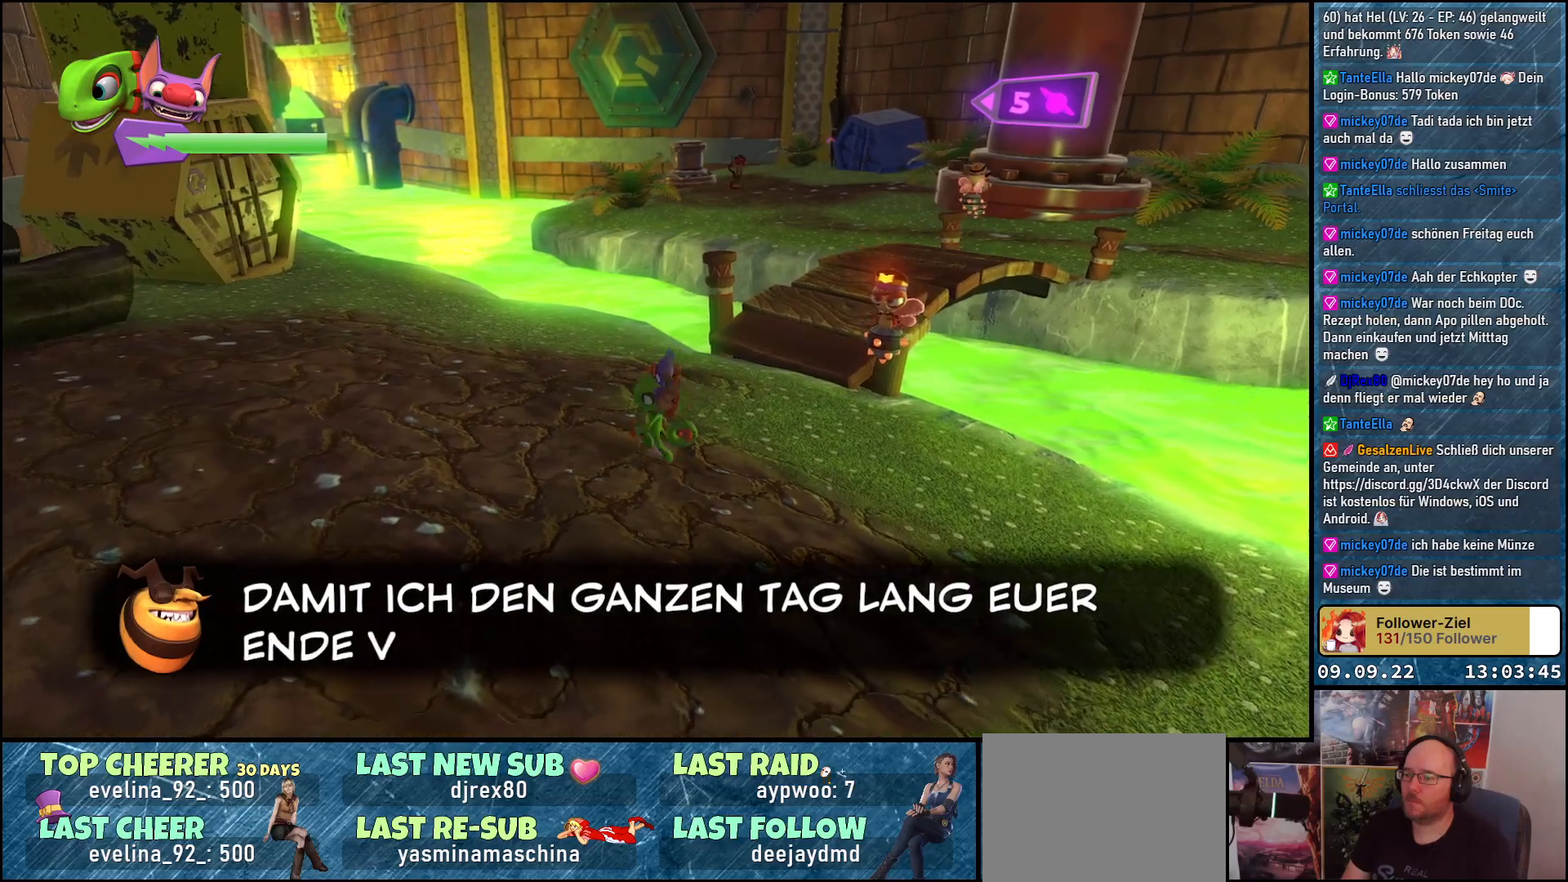
{"buttons": [], "left_stick": "down-right", "right_stick": "center", "events": [[183, "left_stick", "down"], [300, "left_stick", "down-right"]]}
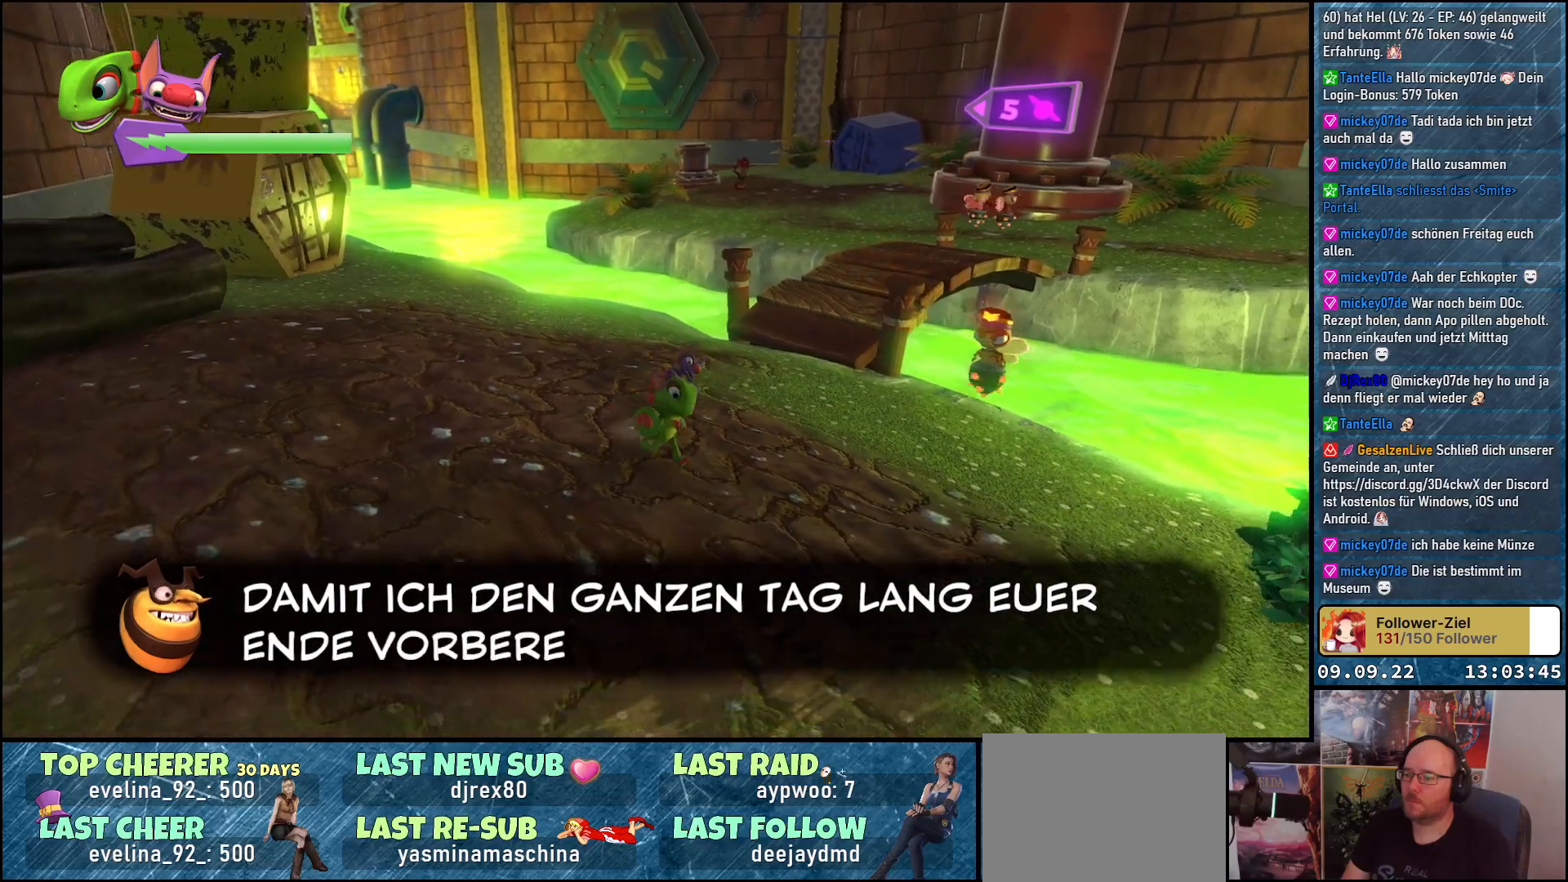
{"buttons": [], "left_stick": "right", "right_stick": "center", "events": [[450, "left_stick", "right"]]}
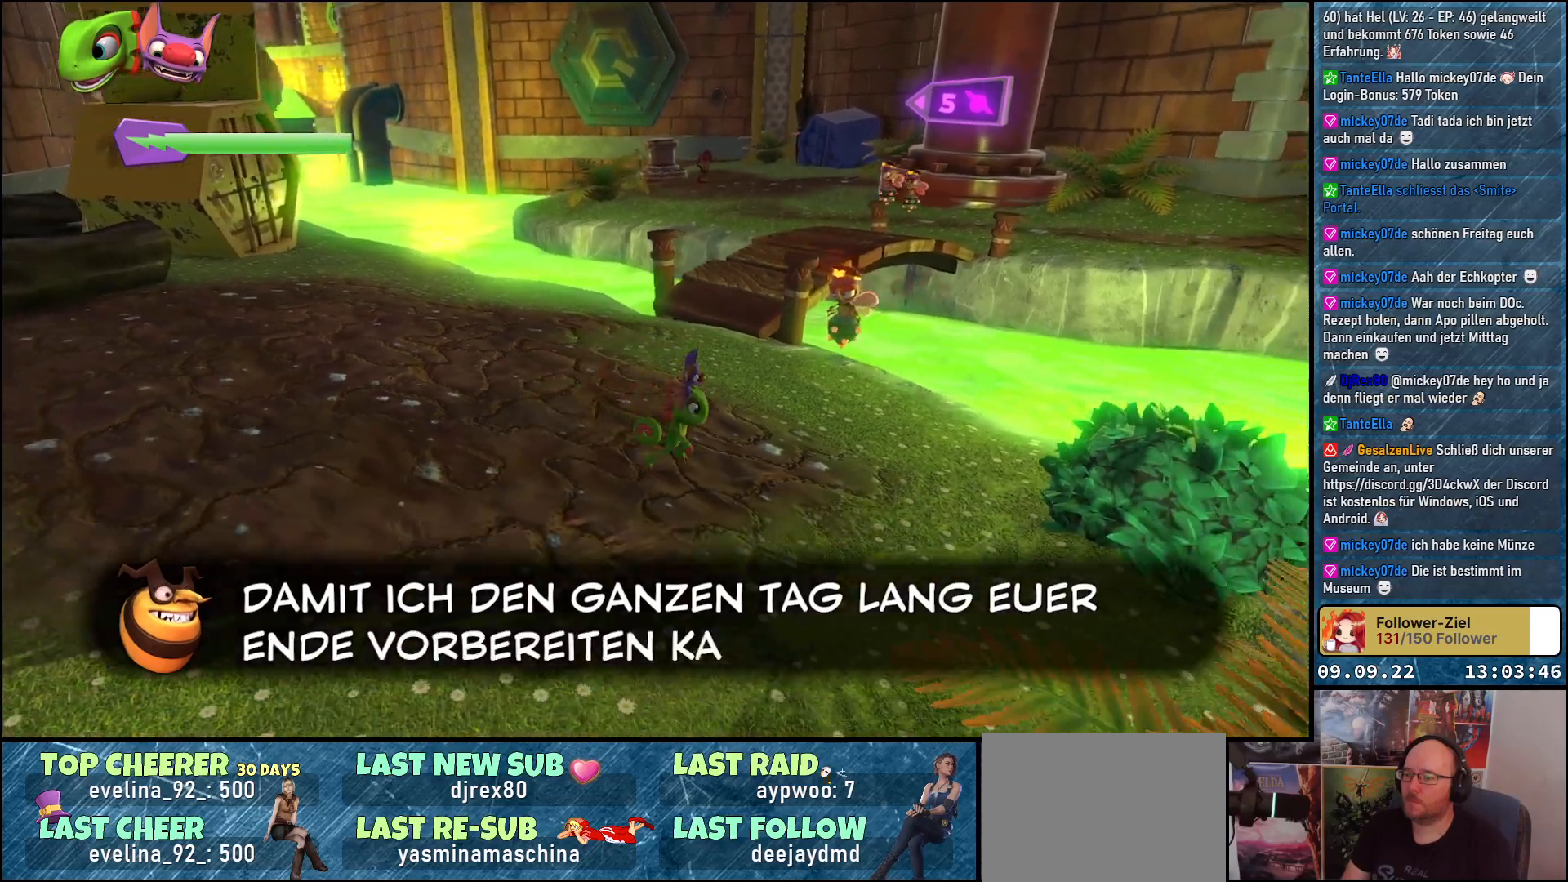
{"buttons": [], "left_stick": "left", "right_stick": "center", "events": [[83, "left_stick", "up-right"], [217, "left_stick", "up"], [317, "left_stick", "up-left"], [433, "left_stick", "left"]]}
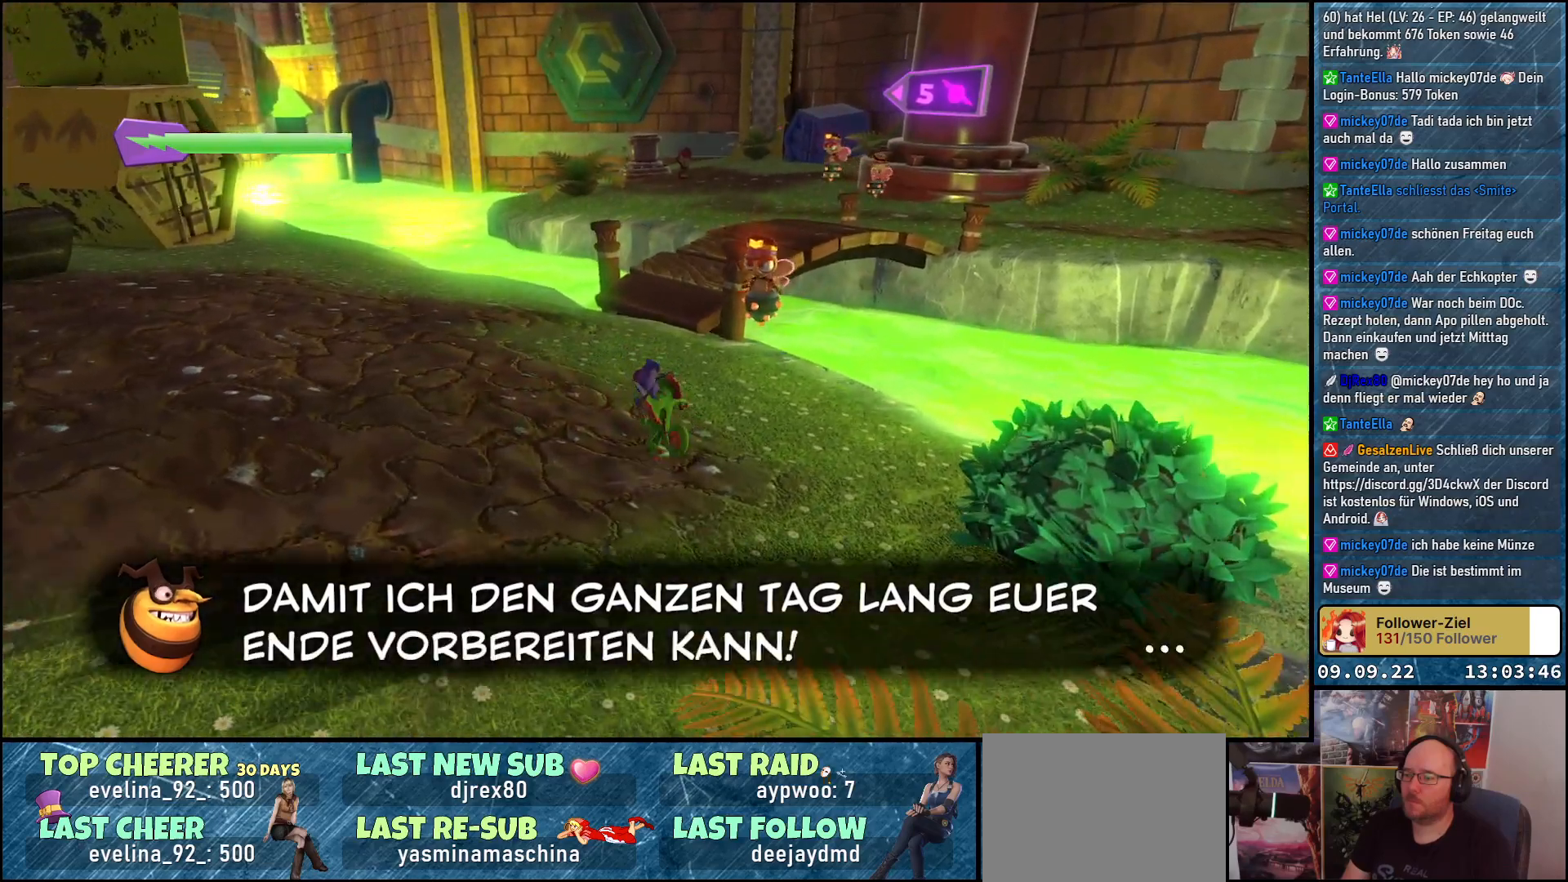
{"buttons": [], "left_stick": "left", "right_stick": "right", "events": [[117, "right_stick", "right"]]}
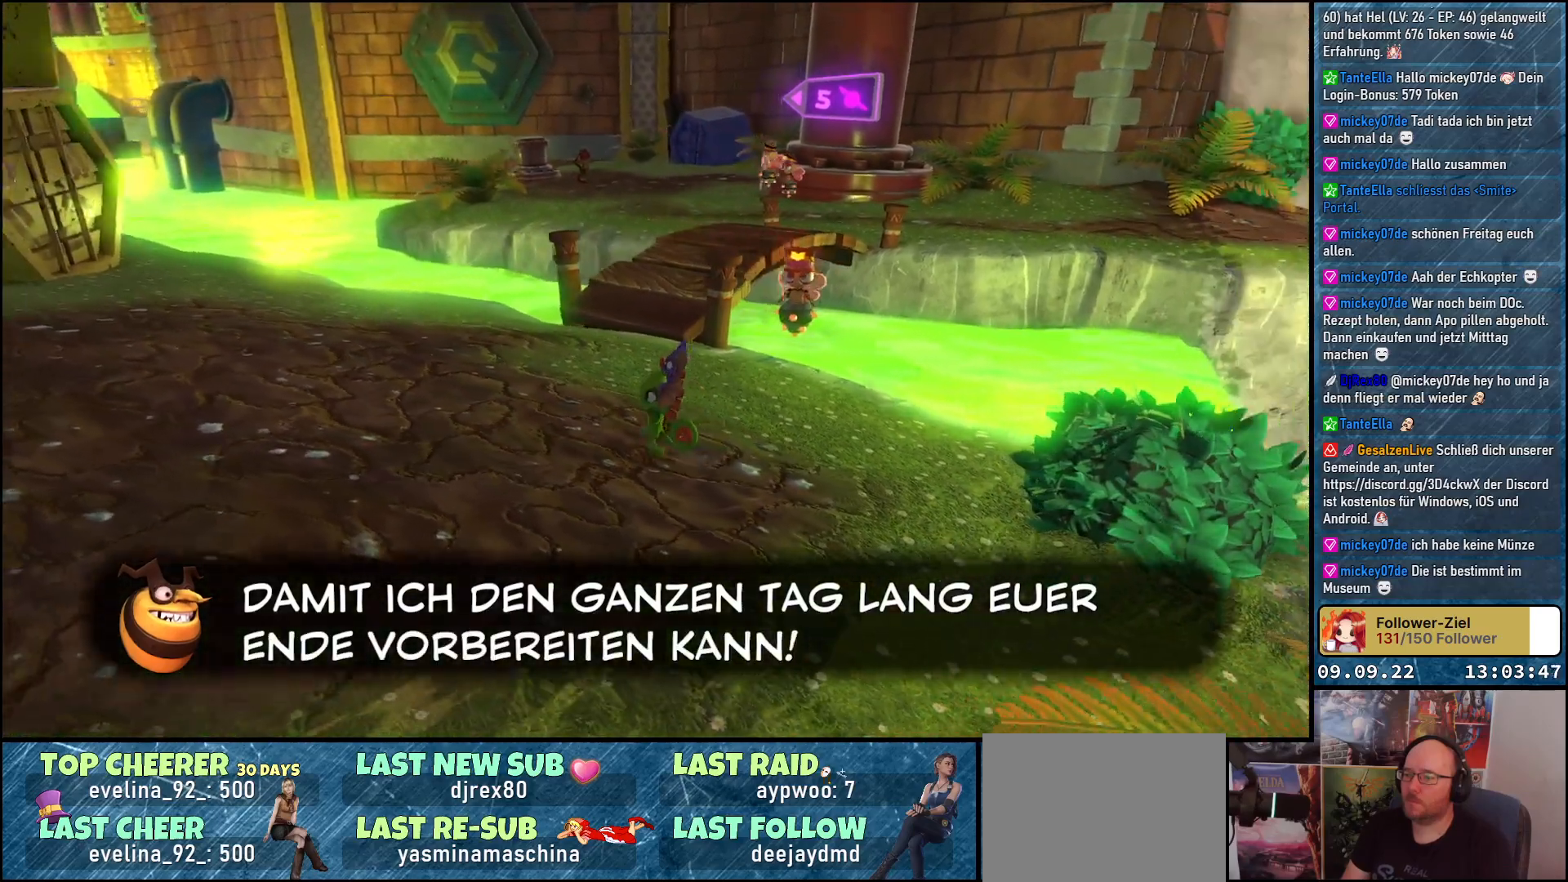
{"buttons": [], "left_stick": "up-left", "right_stick": "right", "events": [[267, "left_stick", "up-left"]]}
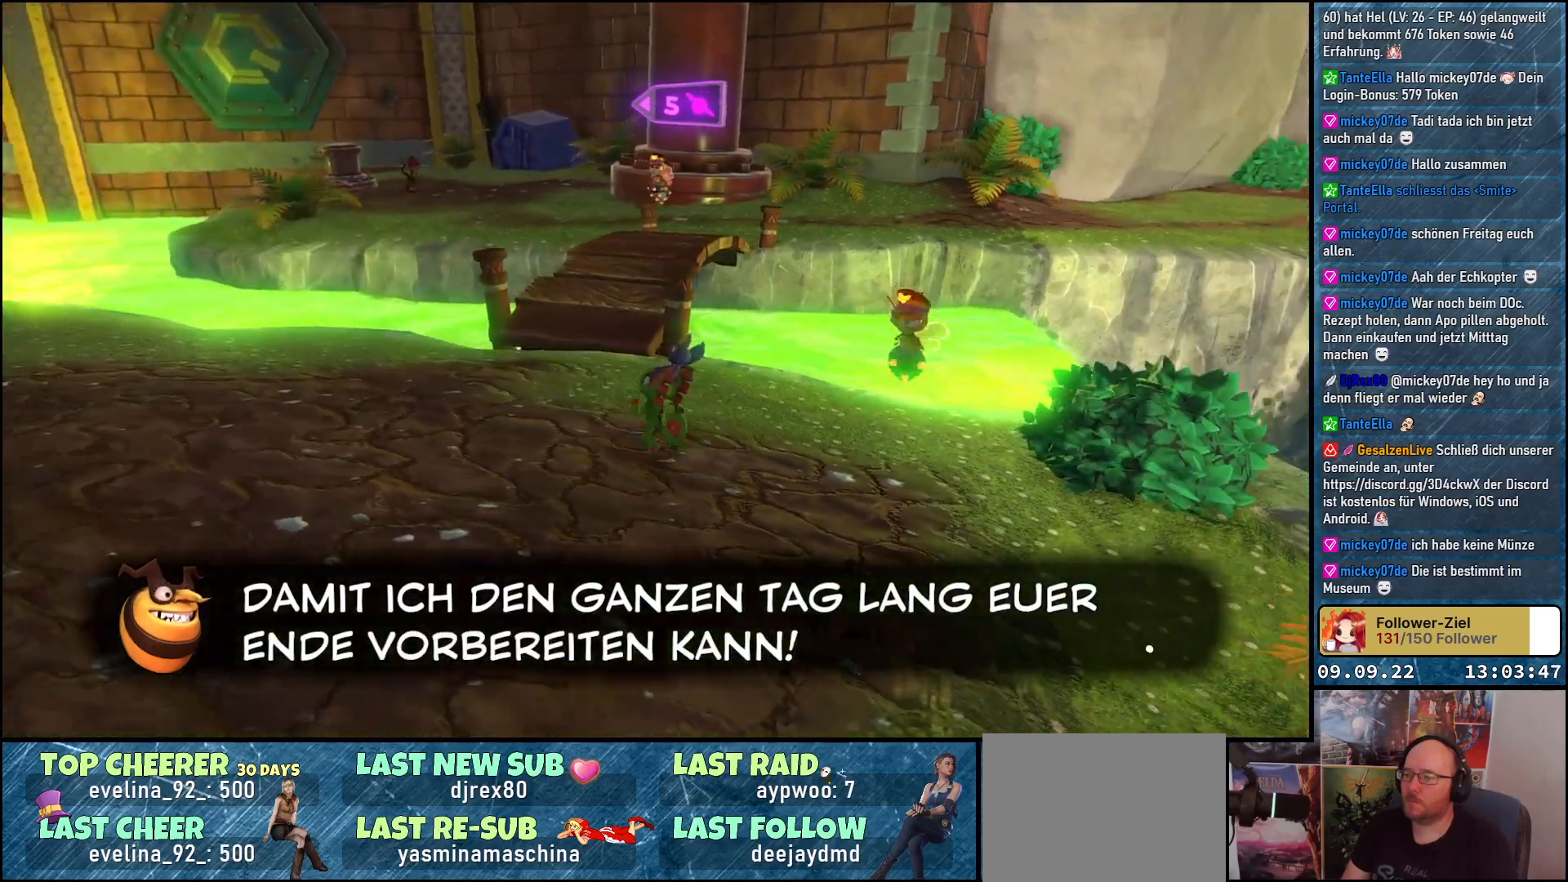
{"buttons": [], "left_stick": "up-left", "right_stick": "center", "events": [[300, "right_stick", "center"]]}